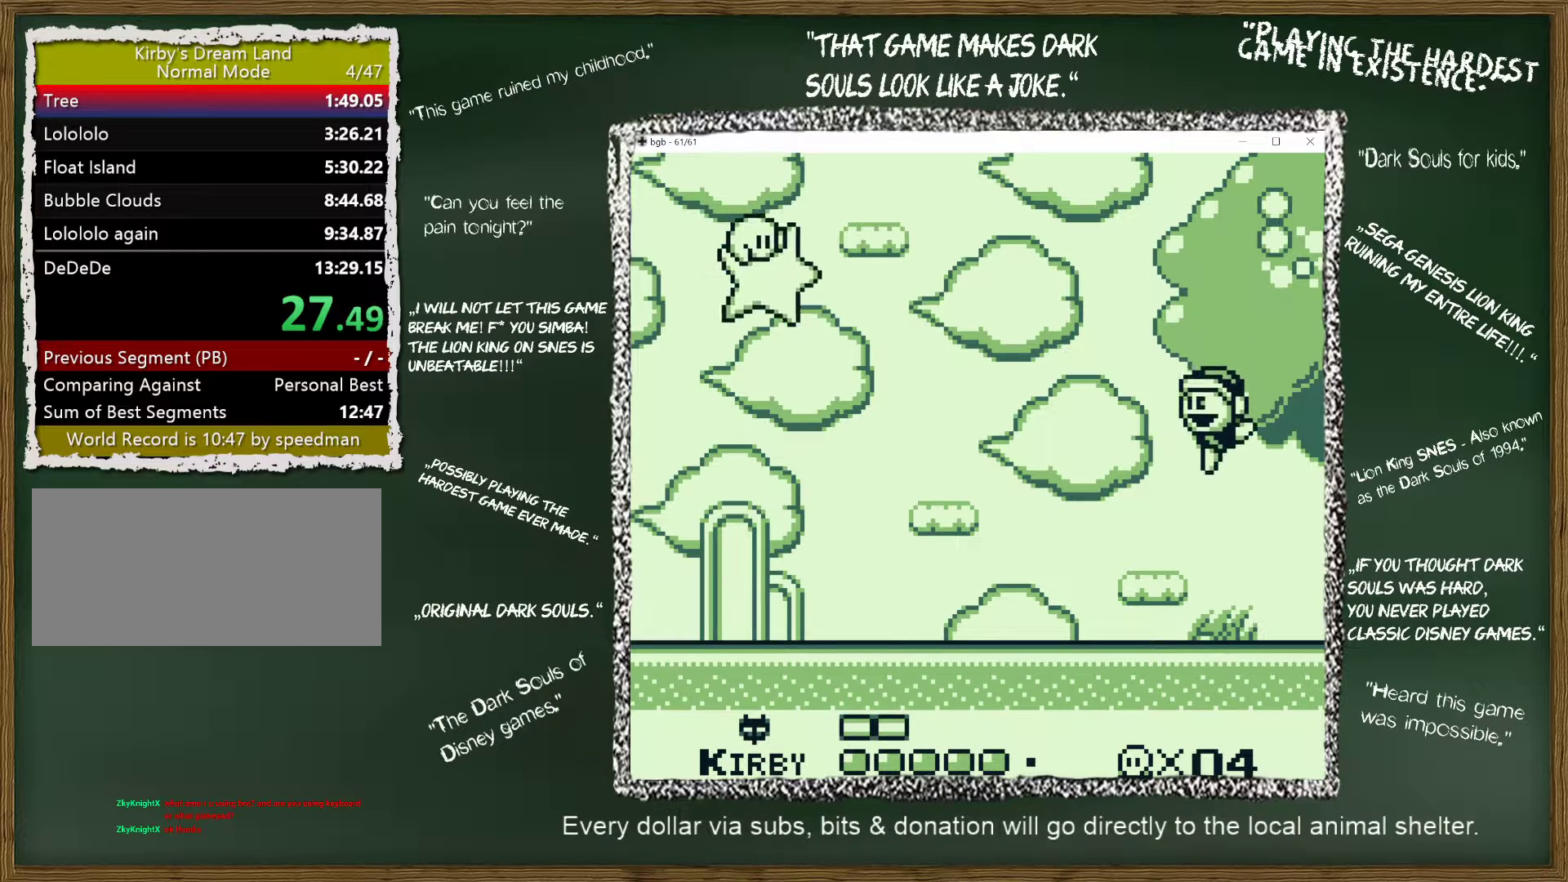
Gameplay with a controller (Nintendo layout); each line is a JSON object with the inputs held at the frame after it. "events" lists button and stick changes between this image and that frame as [ms after this image, input, new state], when the widget could be followed in between. Not read: L3 R3 START.
{"buttons": ["DPAD_RIGHT"], "events": [[17, "DPAD_RIGHT", "down"]]}
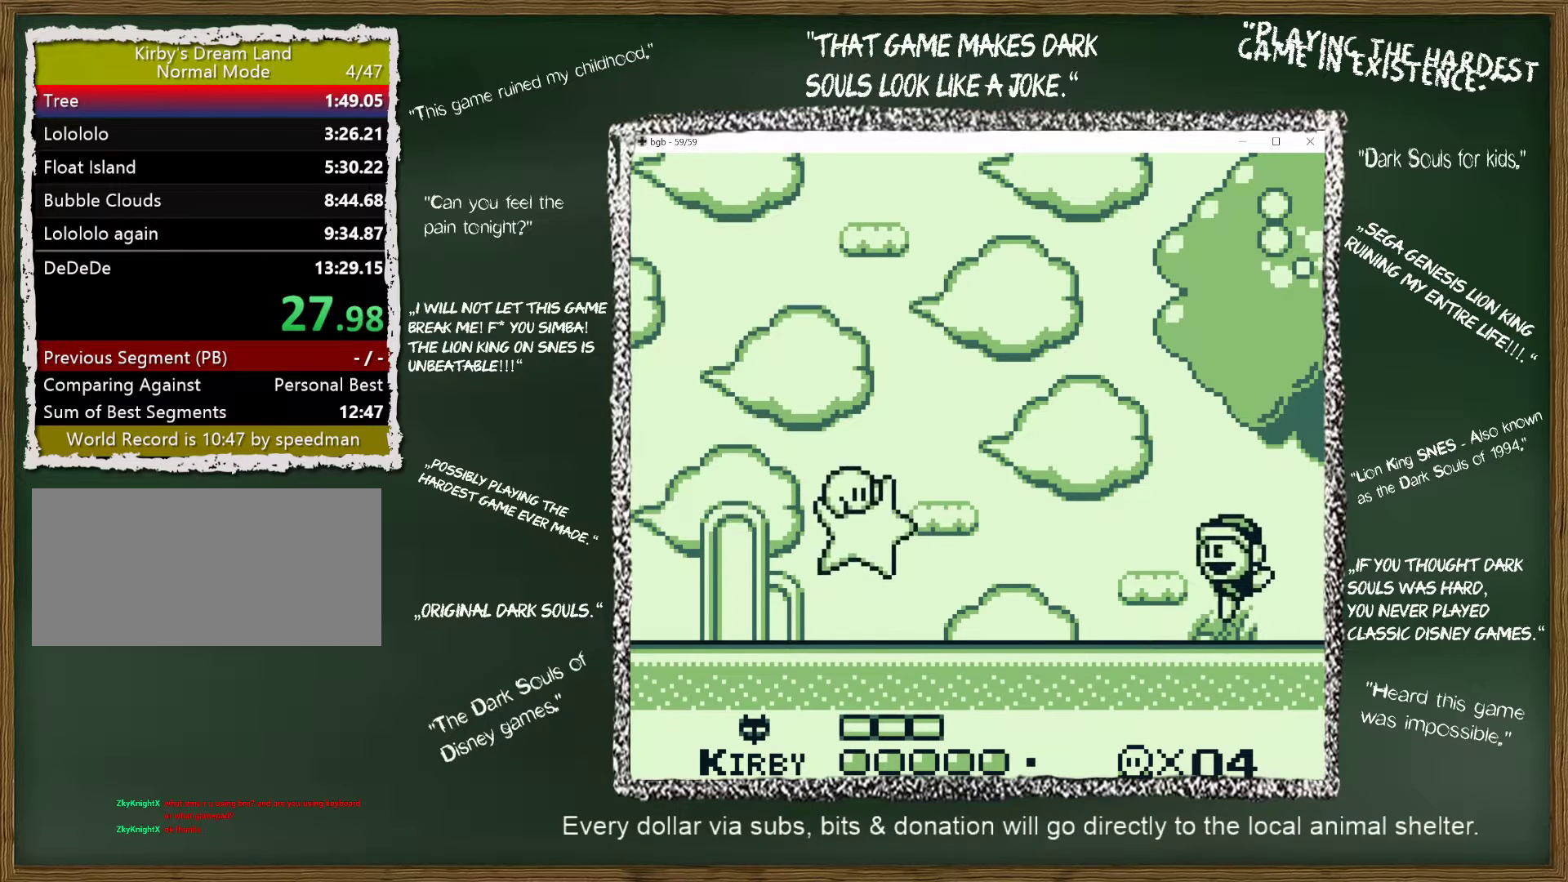
{"buttons": ["DPAD_RIGHT"], "events": []}
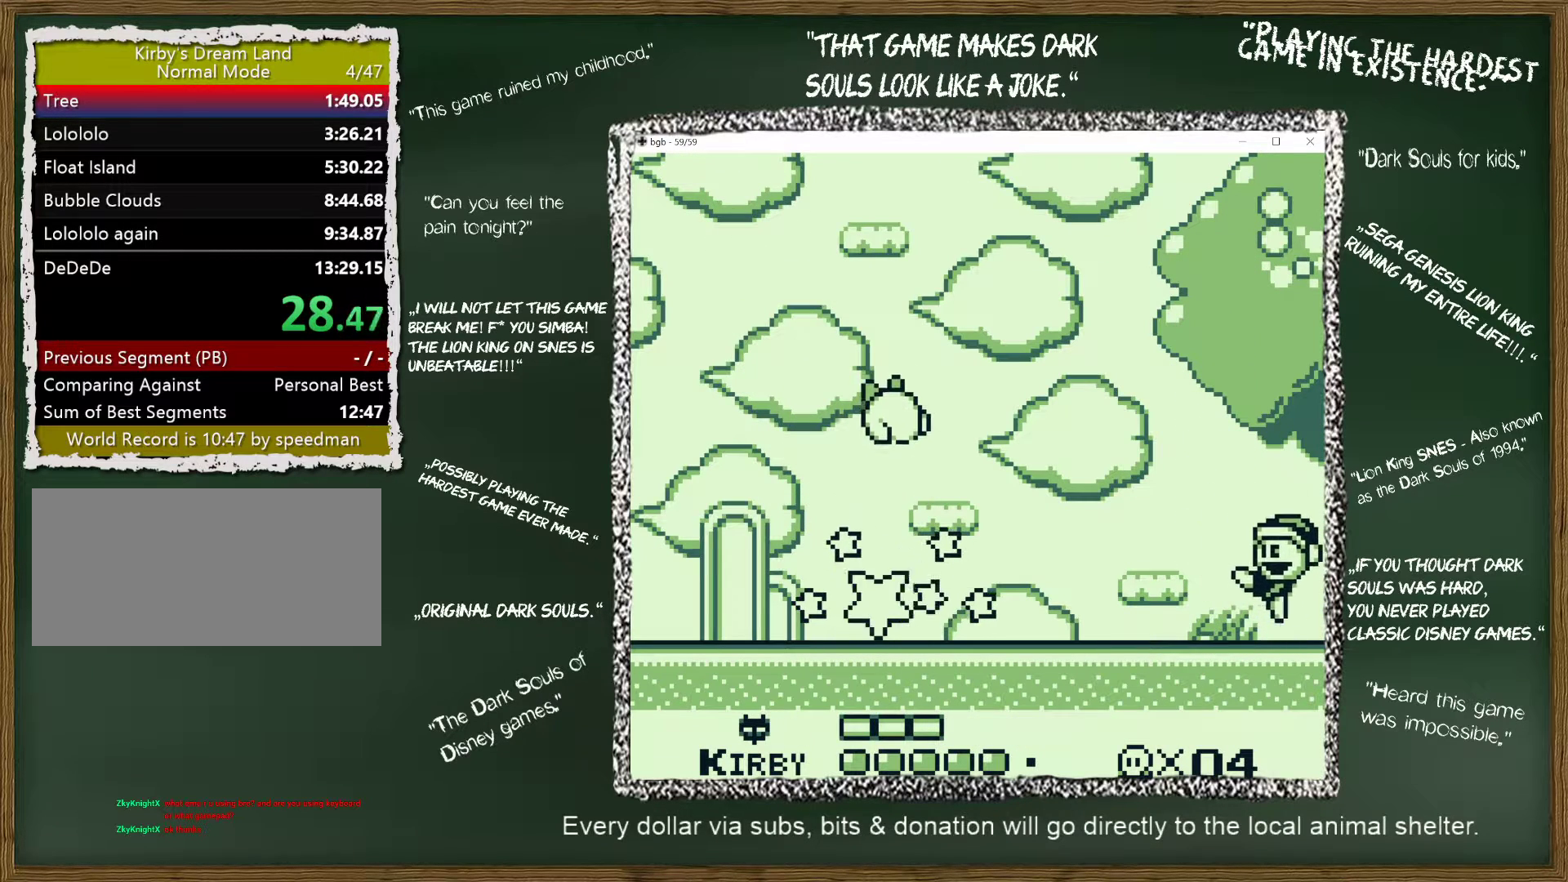
{"buttons": ["DPAD_RIGHT"], "events": []}
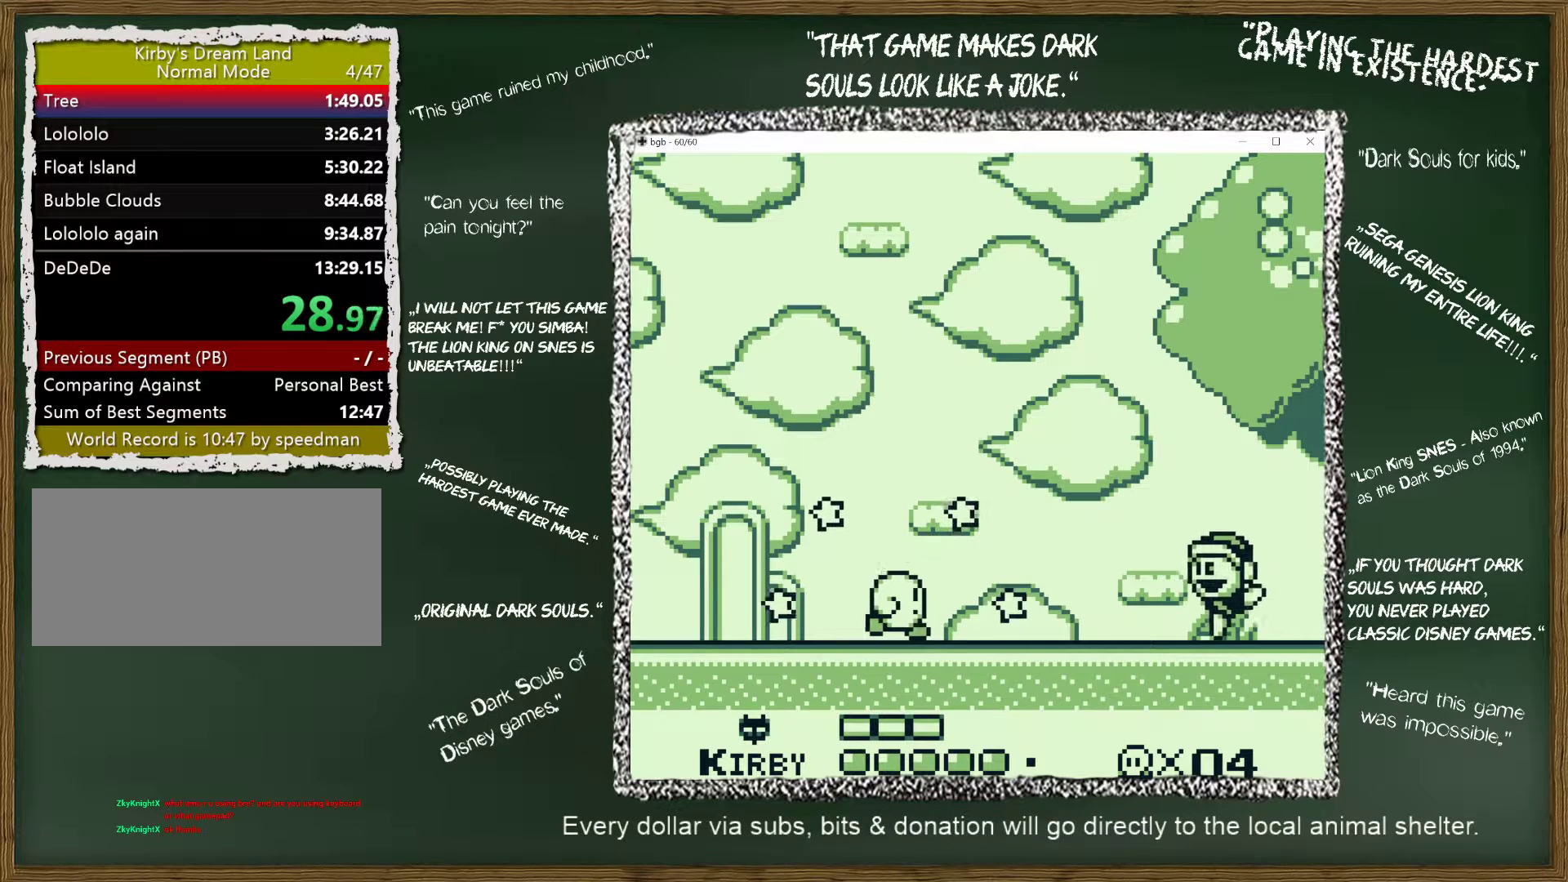
{"buttons": [], "events": [[300, "DPAD_RIGHT", "up"], [333, "DPAD_LEFT", "down"], [467, "DPAD_LEFT", "up"]]}
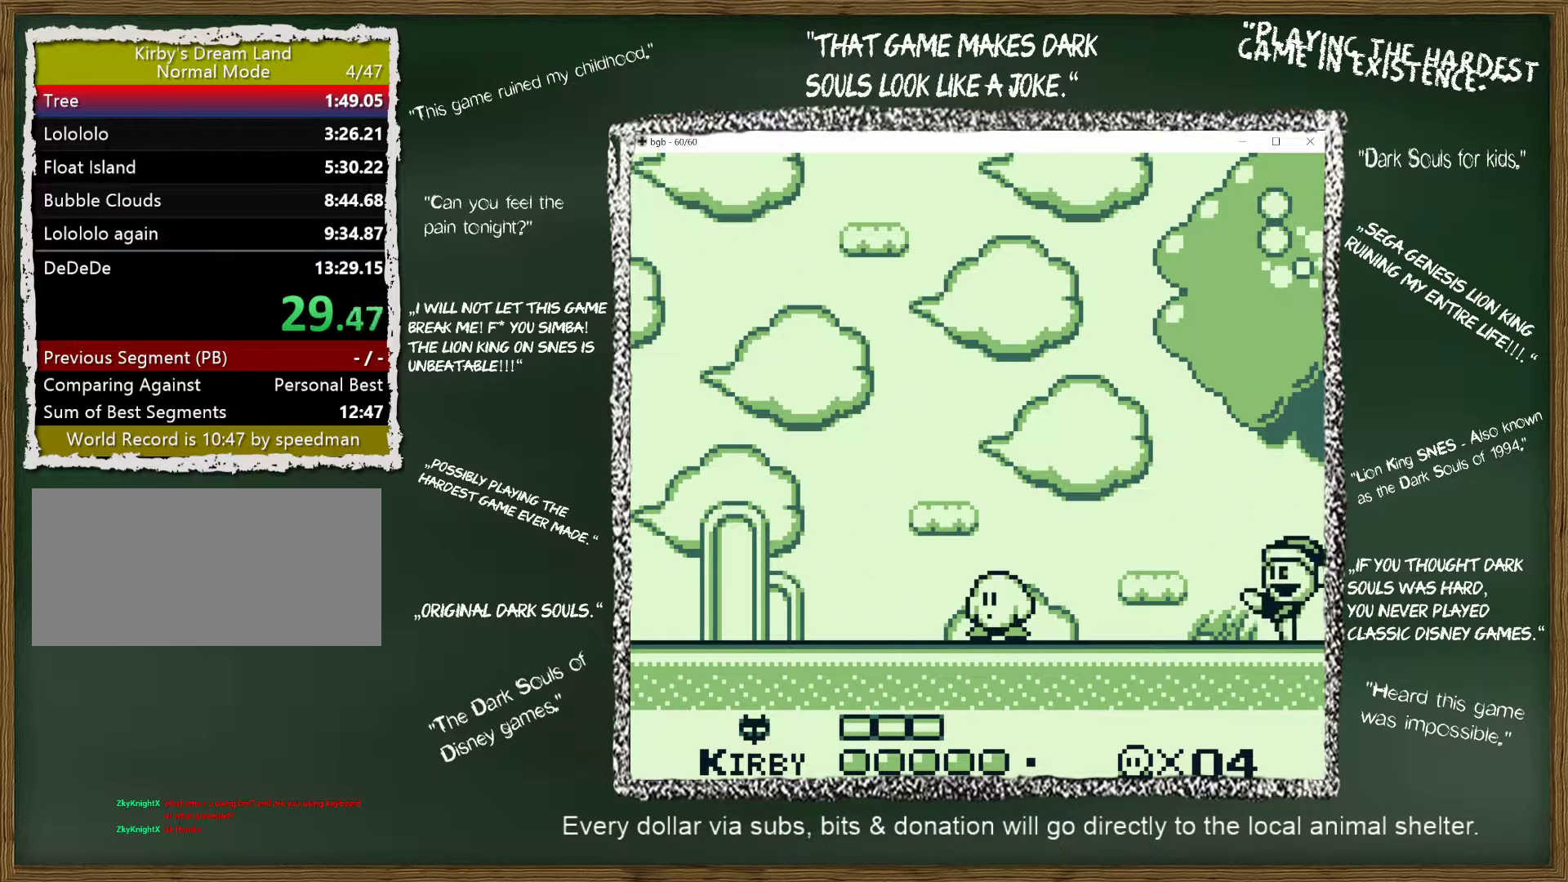
{"buttons": [], "events": [[233, "DPAD_RIGHT", "down"], [300, "DPAD_RIGHT", "up"]]}
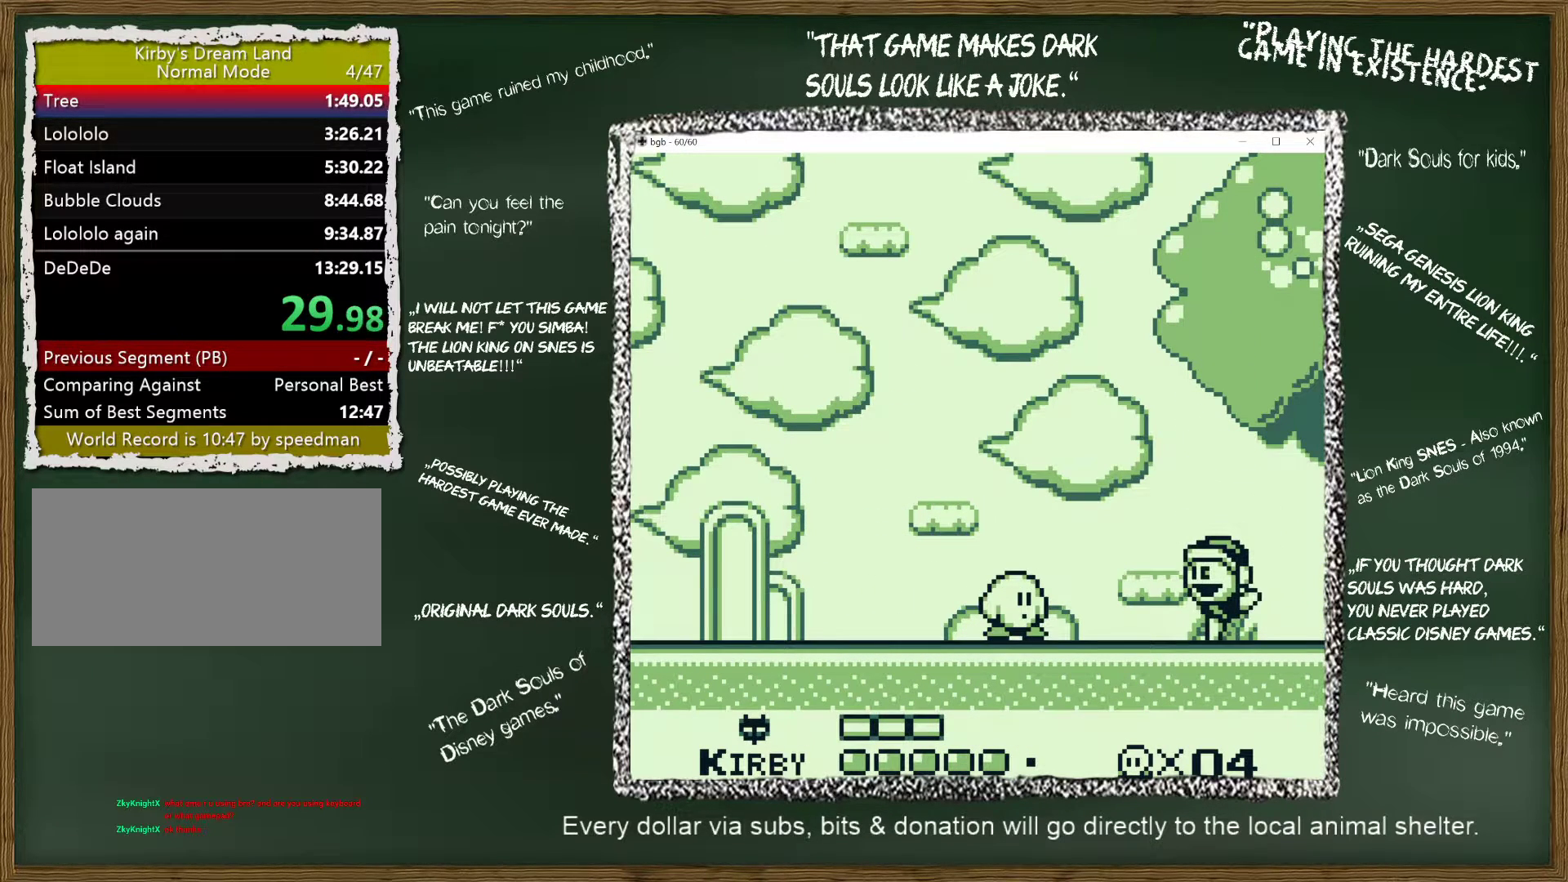
{"buttons": ["DPAD_RIGHT"], "events": [[367, "DPAD_LEFT", "down"], [483, "DPAD_LEFT", "up"], [483, "DPAD_RIGHT", "down"]]}
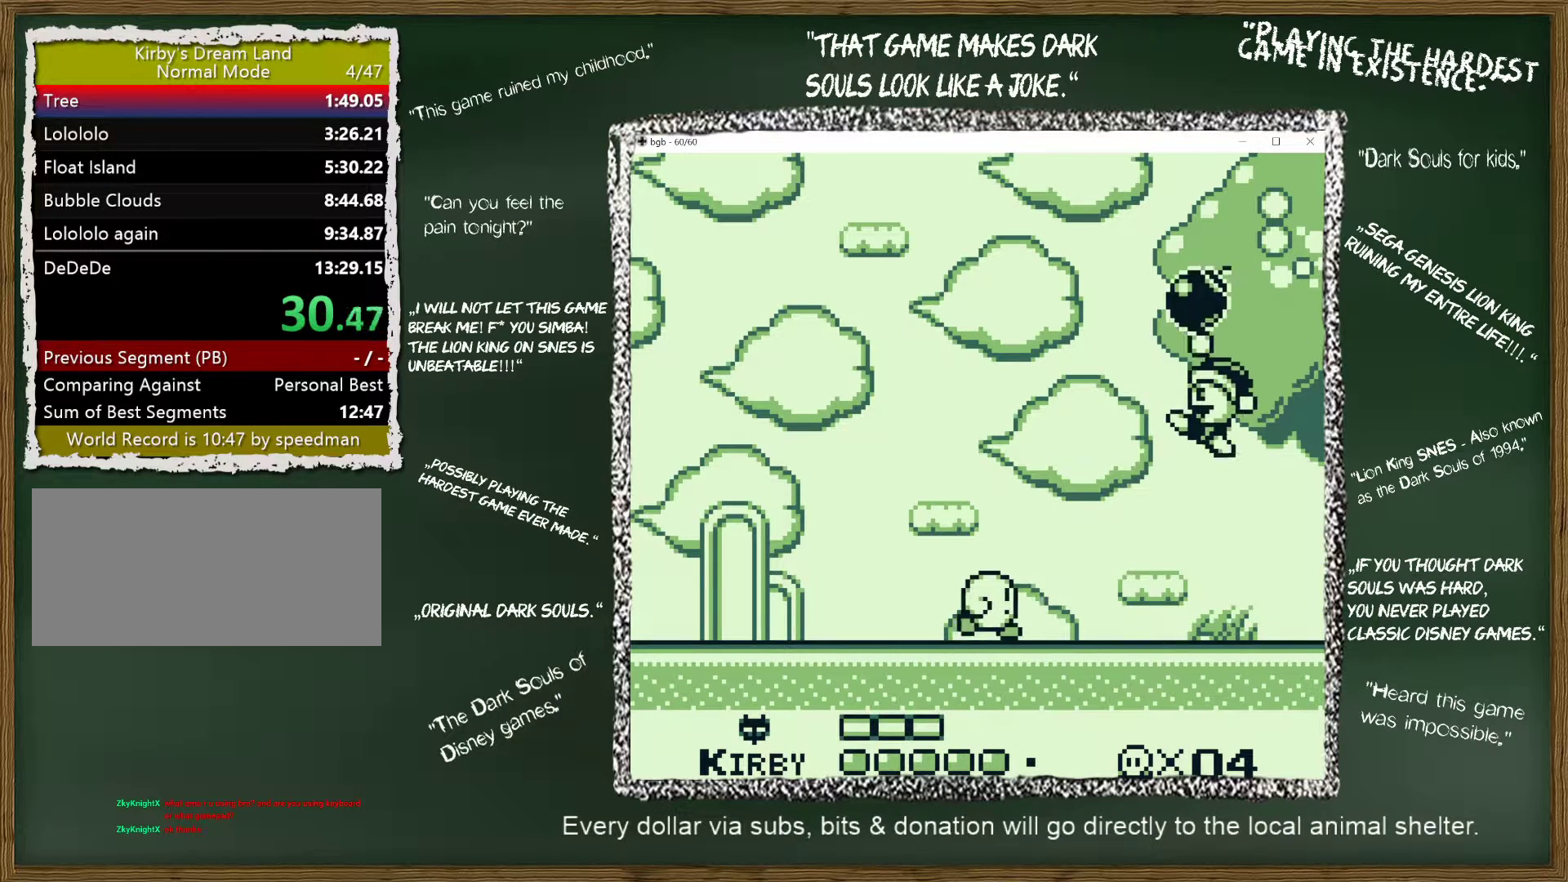
{"buttons": [], "events": [[83, "DPAD_RIGHT", "up"], [317, "DPAD_RIGHT", "down"], [400, "DPAD_RIGHT", "up"]]}
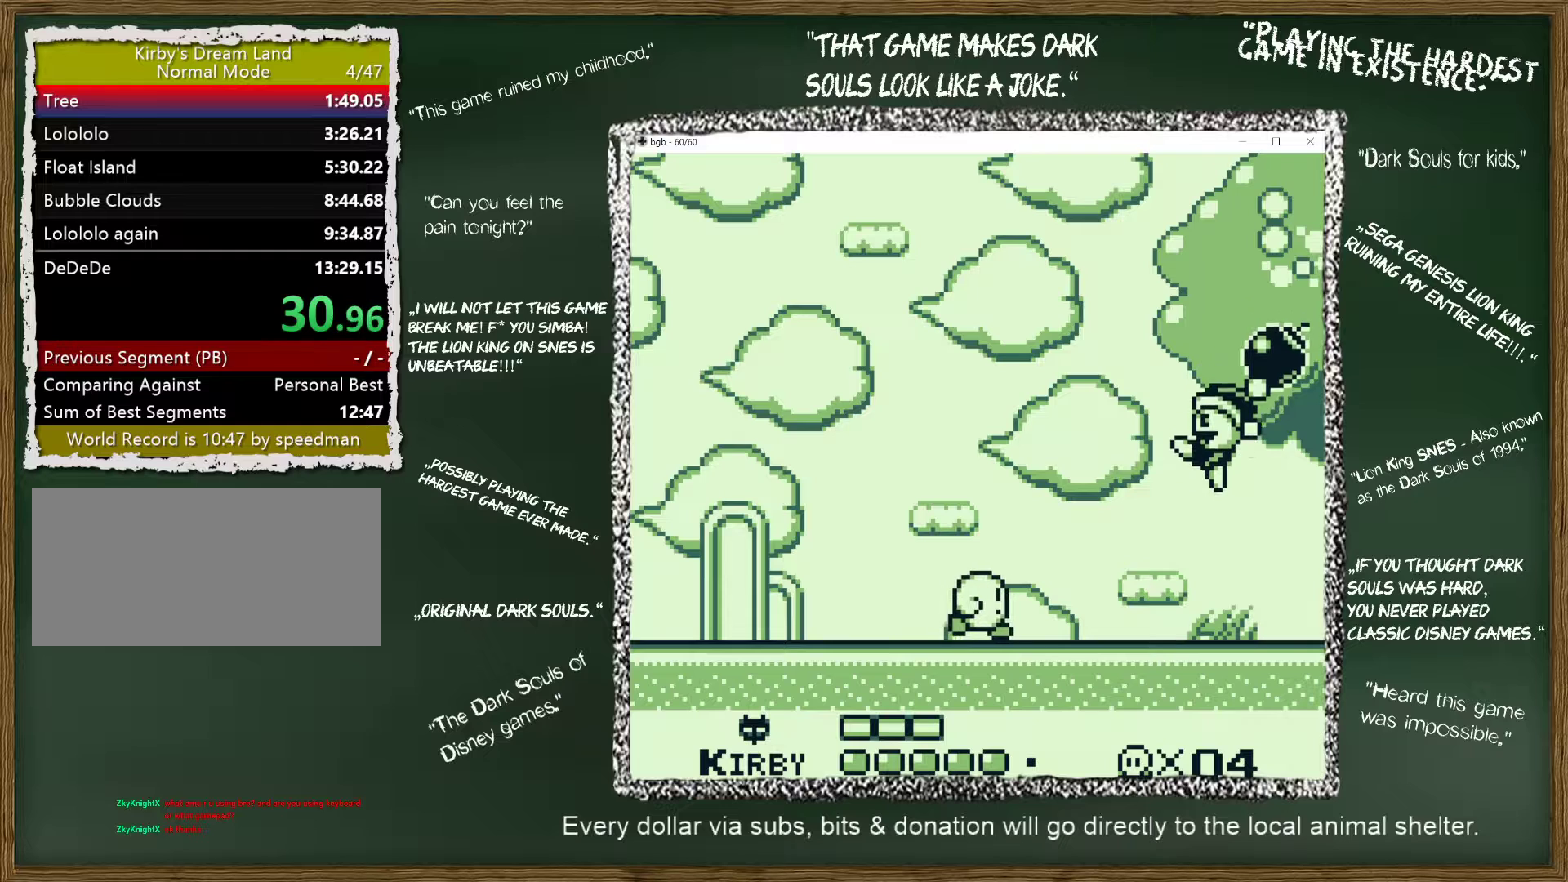
{"buttons": ["B"], "events": [[267, "B", "down"]]}
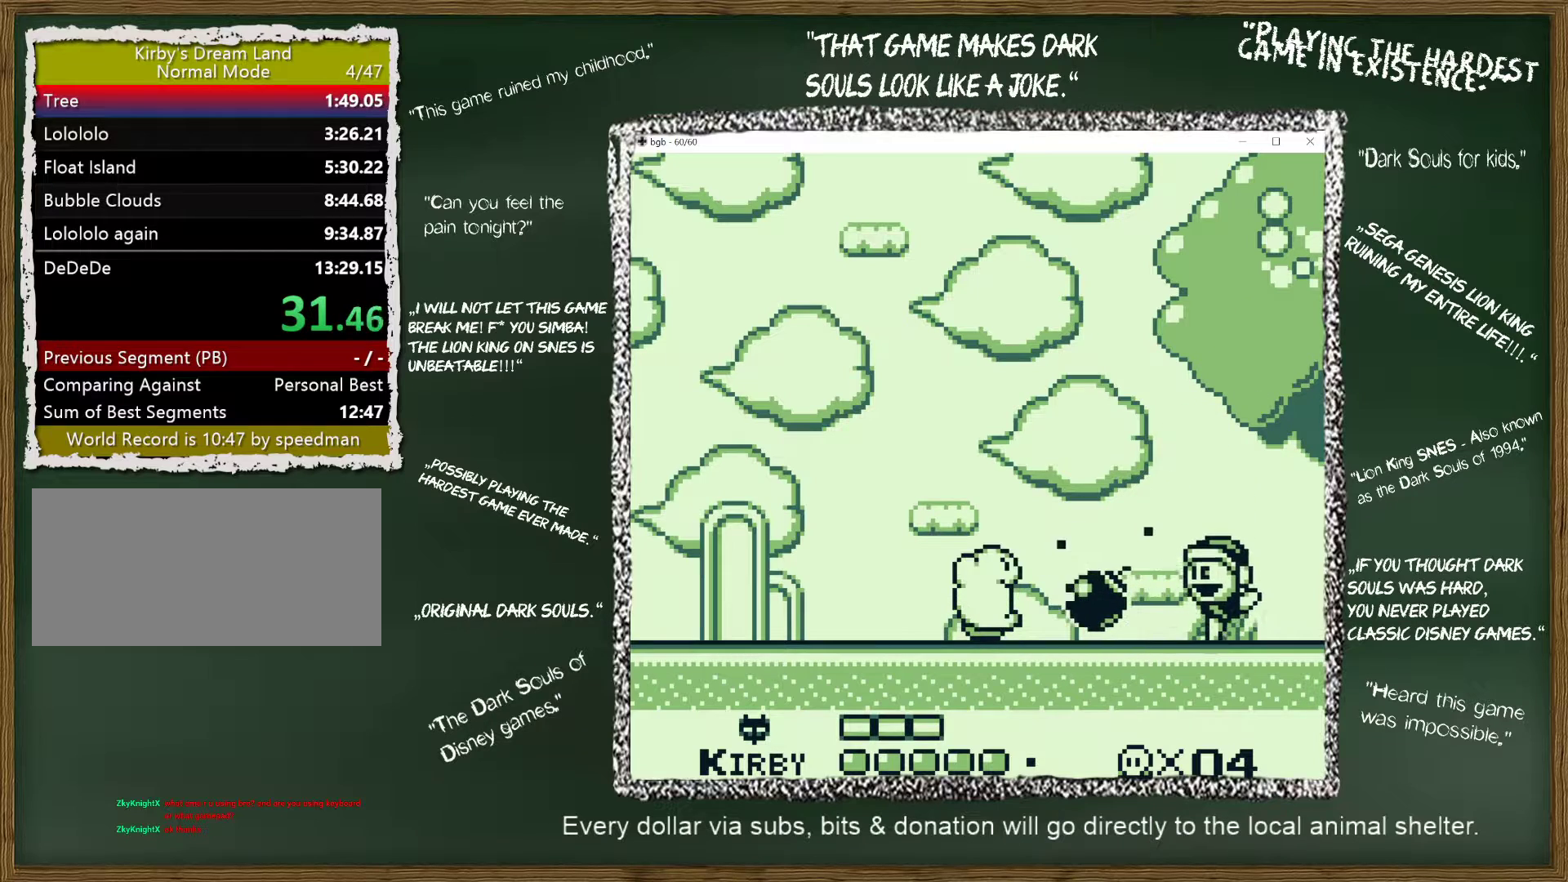
{"buttons": ["B"], "events": [[233, "B", "up"], [350, "DPAD_RIGHT", "down"], [450, "DPAD_RIGHT", "up"], [467, "B", "down"]]}
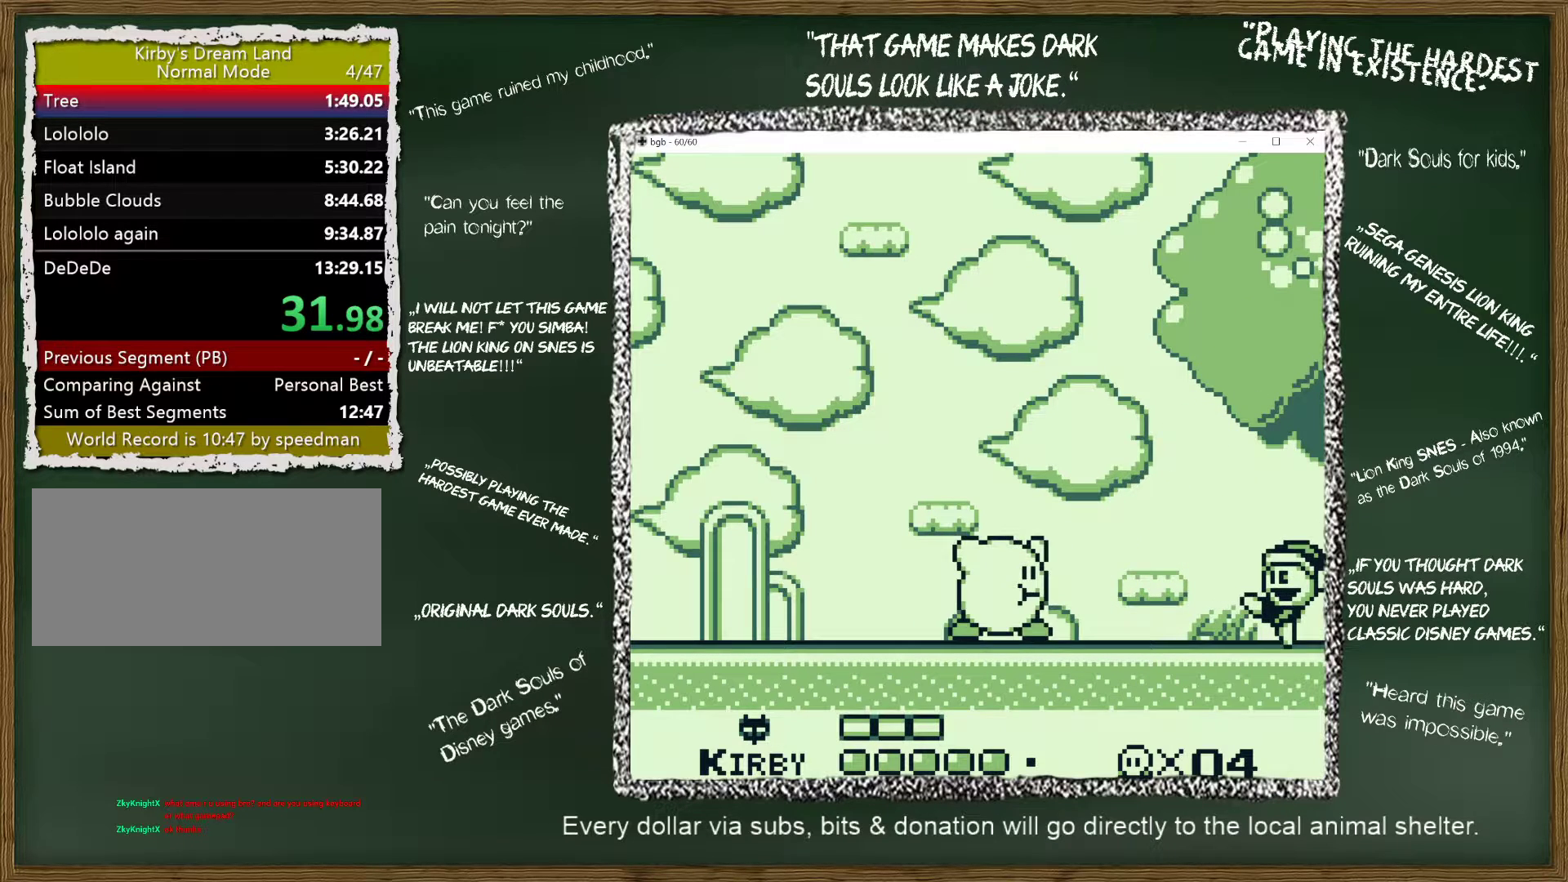
{"buttons": [], "events": [[33, "B", "up"], [117, "B", "down"], [200, "B", "up"], [267, "B", "down"], [333, "B", "up"]]}
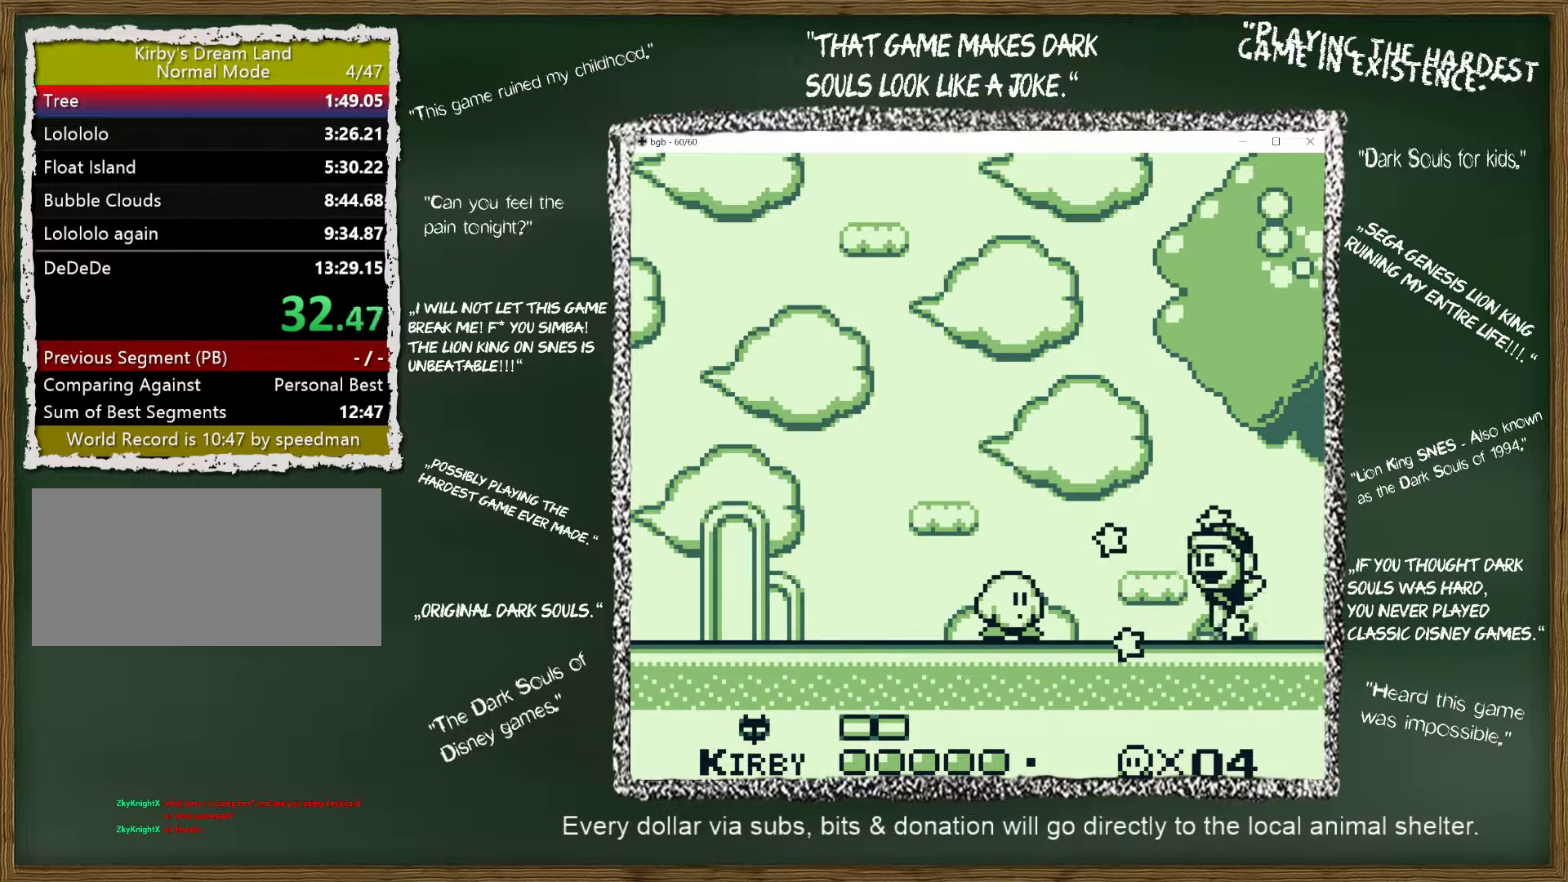
{"buttons": [], "events": []}
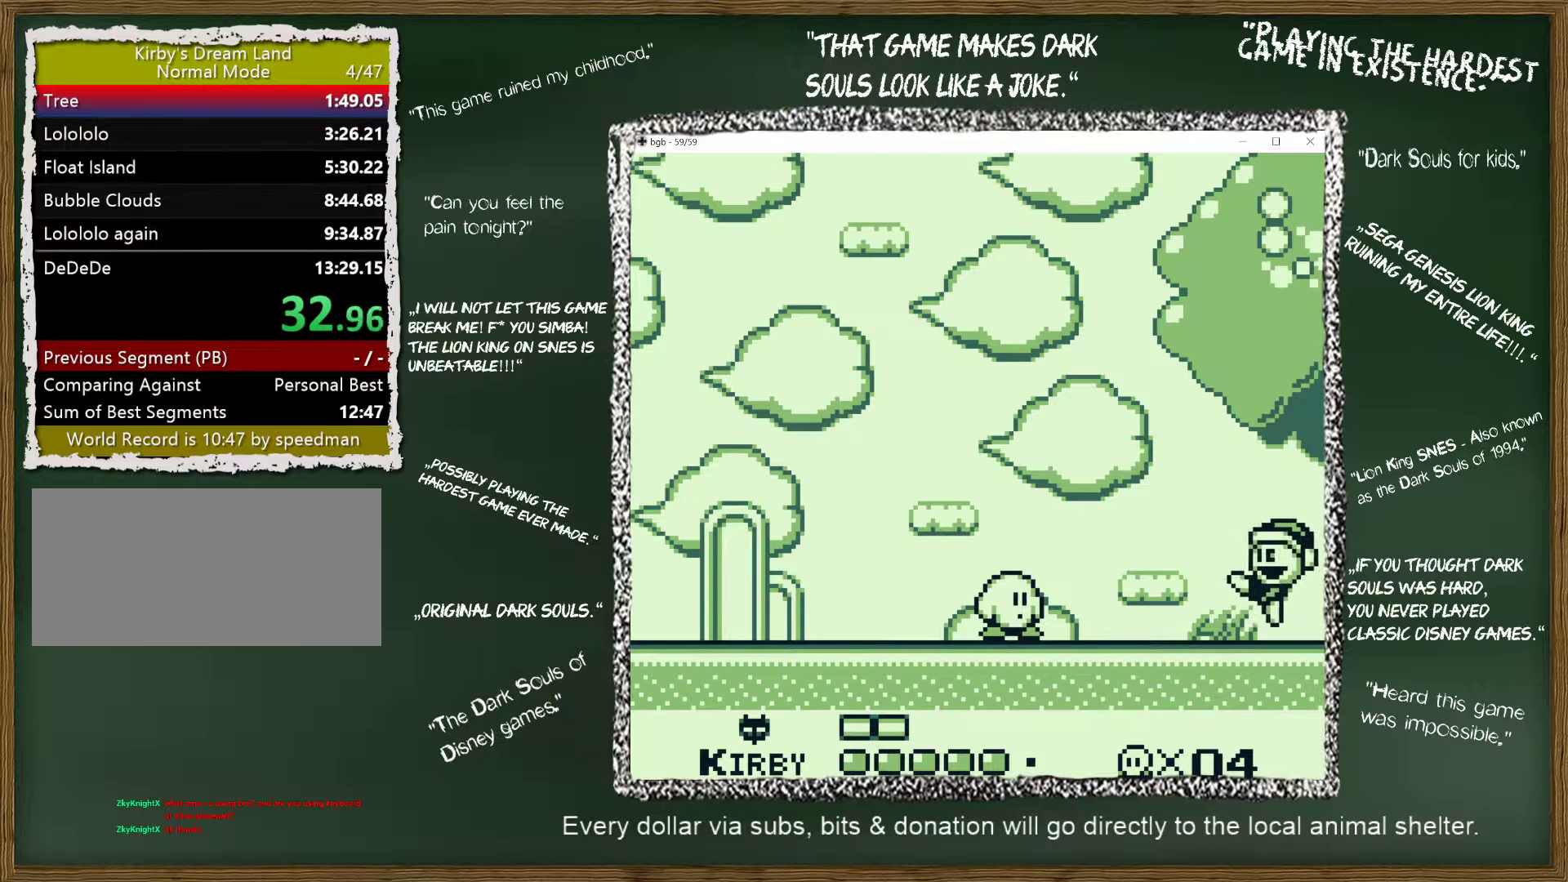
{"buttons": ["DPAD_RIGHT"], "events": [[150, "DPAD_DOWN", "down"], [183, "DPAD_LEFT", "down"], [250, "DPAD_DOWN", "up"], [283, "DPAD_LEFT", "up"], [433, "DPAD_RIGHT", "down"]]}
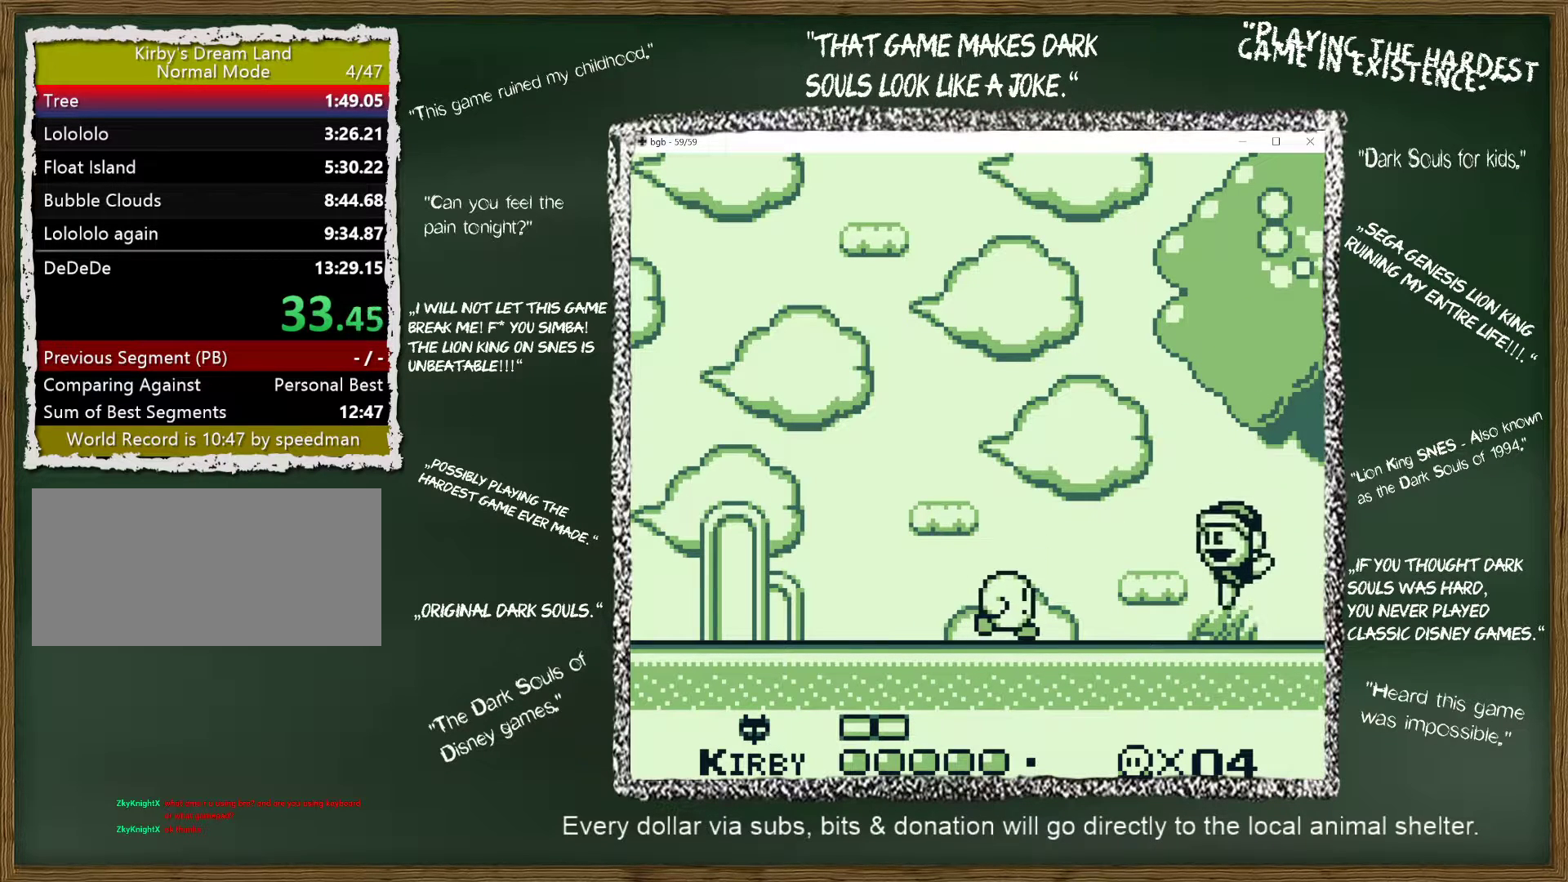
{"buttons": ["DPAD_RIGHT"], "events": [[17, "DPAD_RIGHT", "up"], [283, "DPAD_LEFT", "down"], [417, "DPAD_LEFT", "up"], [500, "DPAD_RIGHT", "down"]]}
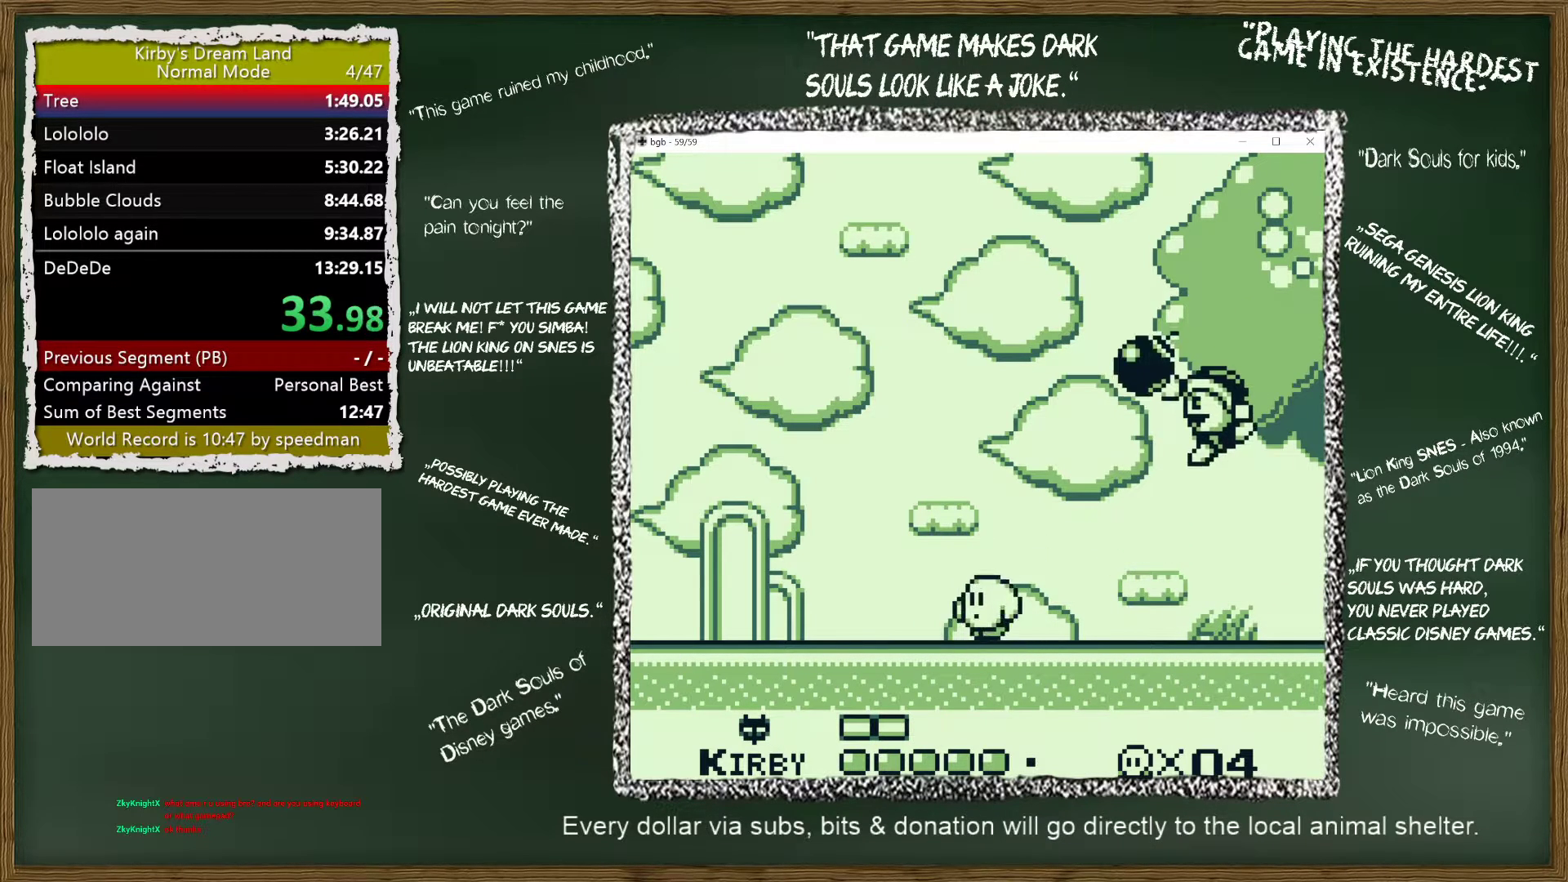
{"buttons": ["DPAD_RIGHT"], "events": [[100, "DPAD_RIGHT", "up"], [450, "DPAD_RIGHT", "down"]]}
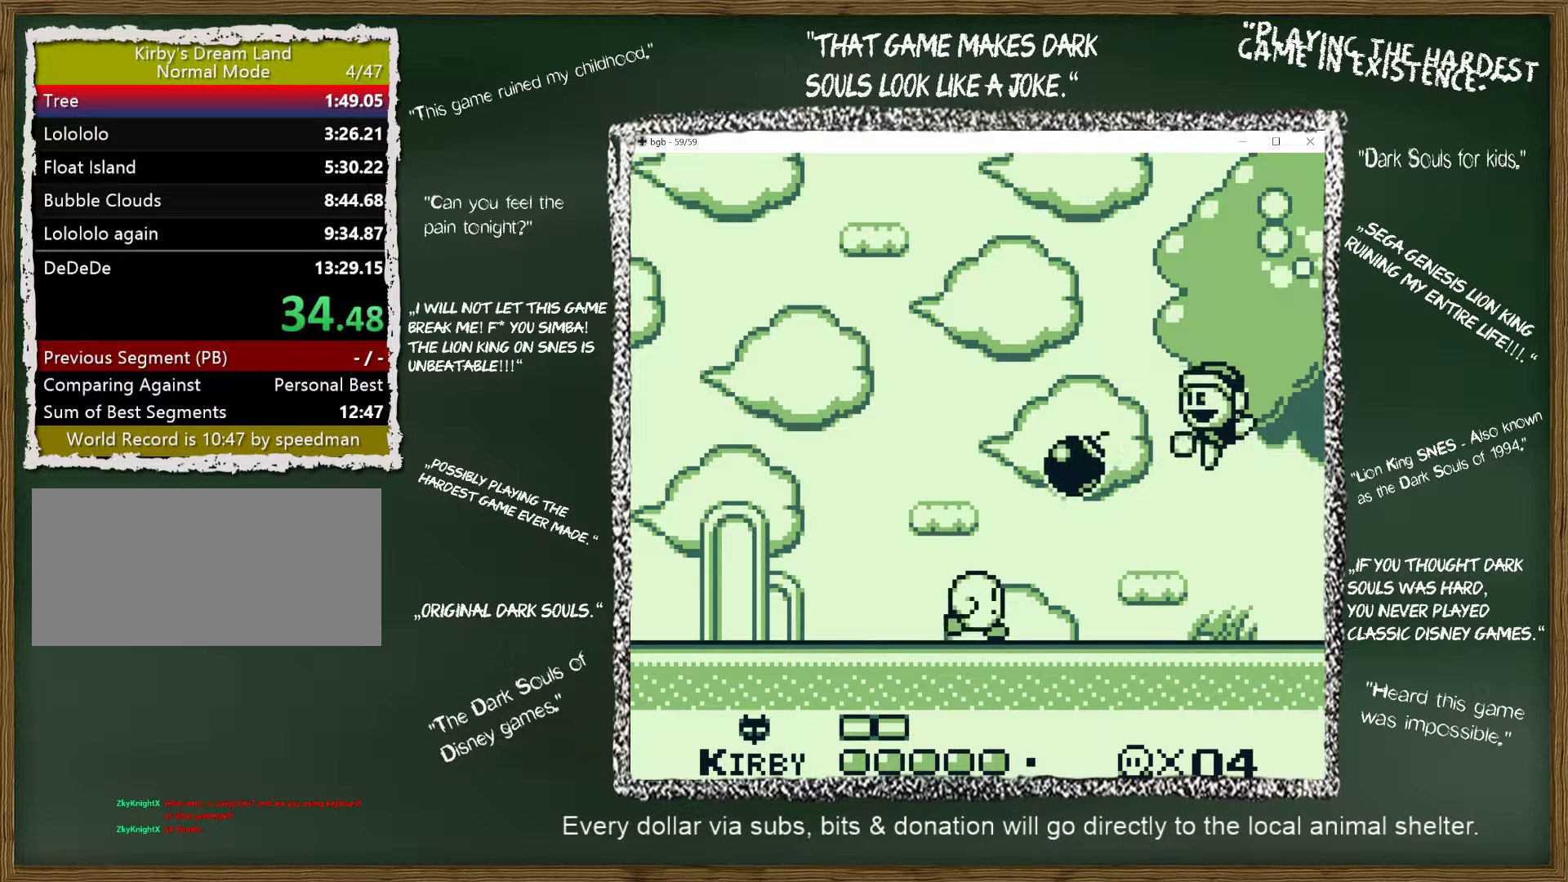
{"buttons": ["DPAD_RIGHT"], "events": [[33, "B", "down"], [33, "DPAD_RIGHT", "up"], [267, "B", "up"], [400, "DPAD_RIGHT", "down"]]}
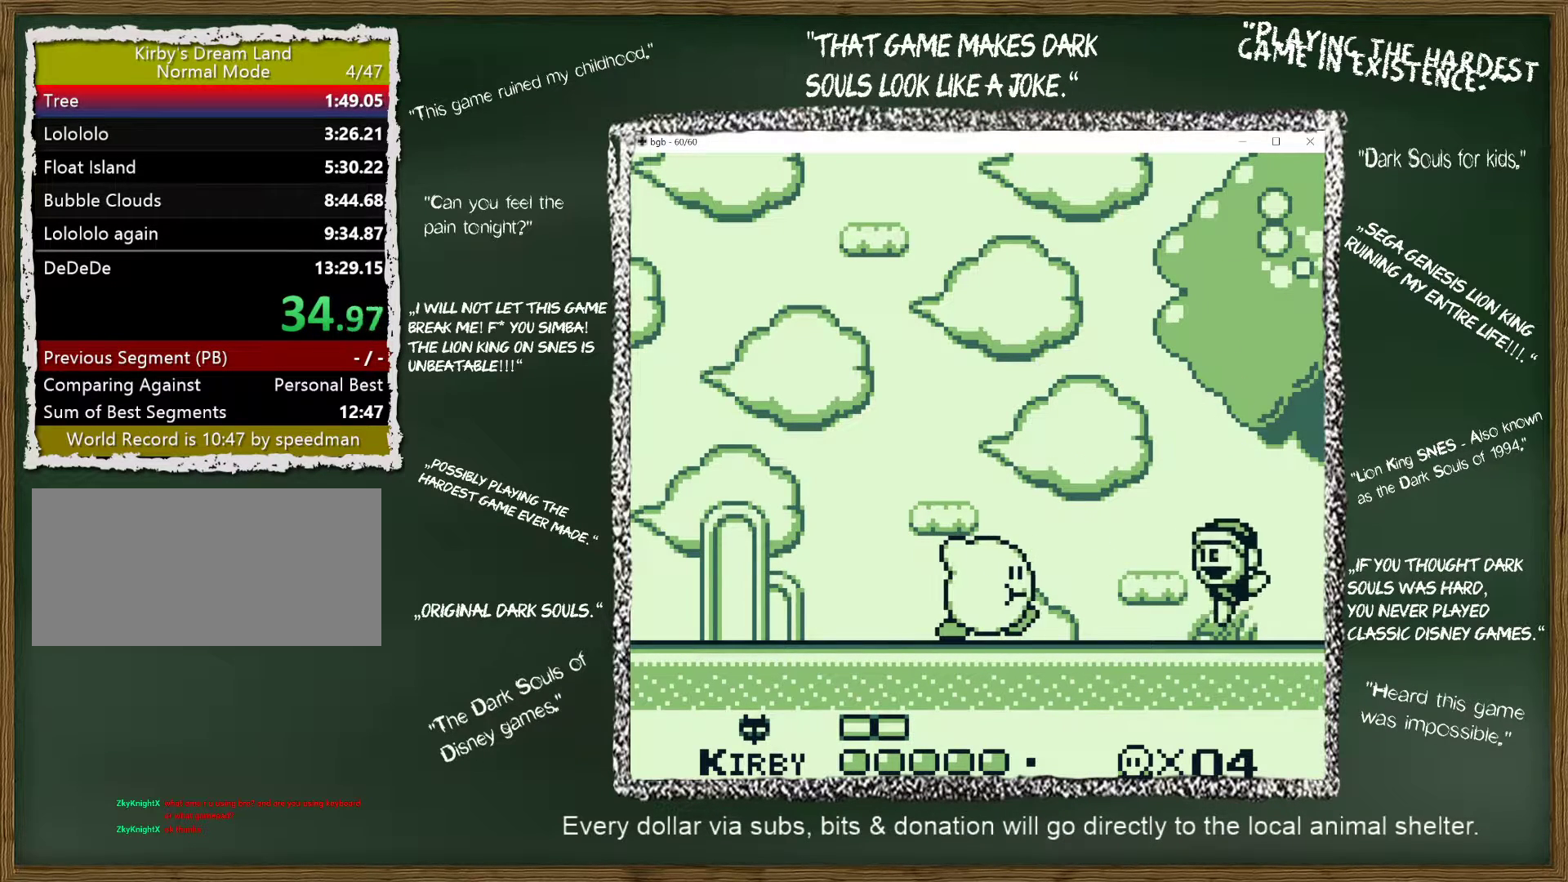
{"buttons": ["DPAD_LEFT"], "events": [[50, "DPAD_RIGHT", "up"], [83, "B", "down"], [150, "B", "up"], [250, "B", "down"], [333, "B", "up"], [400, "DPAD_LEFT", "down"]]}
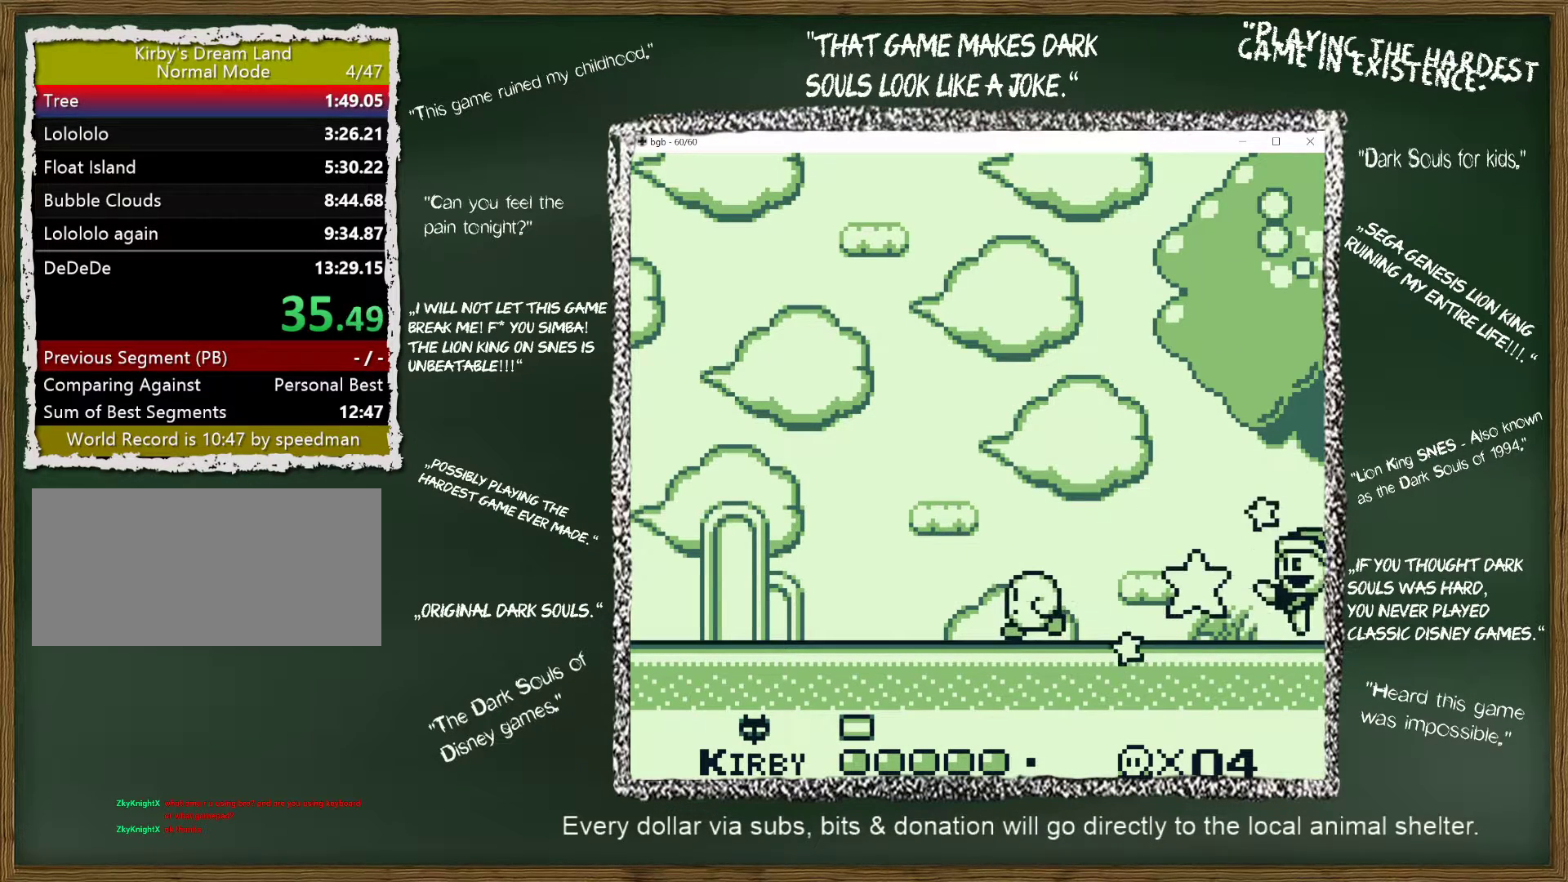
{"buttons": [], "events": [[67, "DPAD_UP", "down"], [117, "DPAD_LEFT", "up"], [133, "DPAD_RIGHT", "down"], [133, "DPAD_UP", "up"], [200, "DPAD_RIGHT", "up"]]}
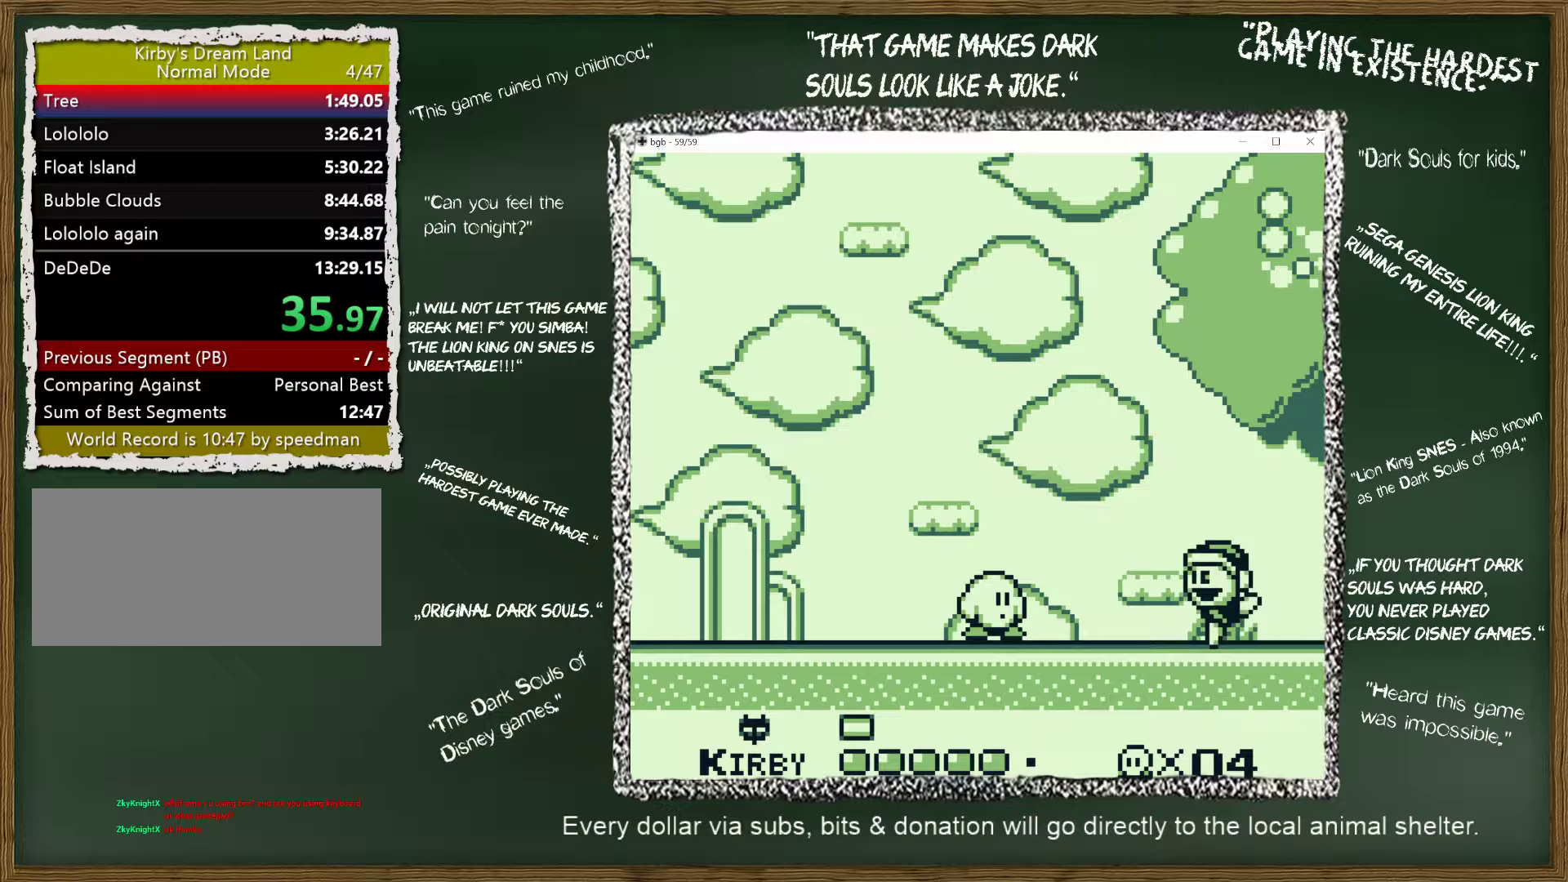
{"buttons": [], "events": [[17, "DPAD_LEFT", "down"], [67, "DPAD_LEFT", "up"], [317, "DPAD_LEFT", "down"], [433, "DPAD_LEFT", "up"]]}
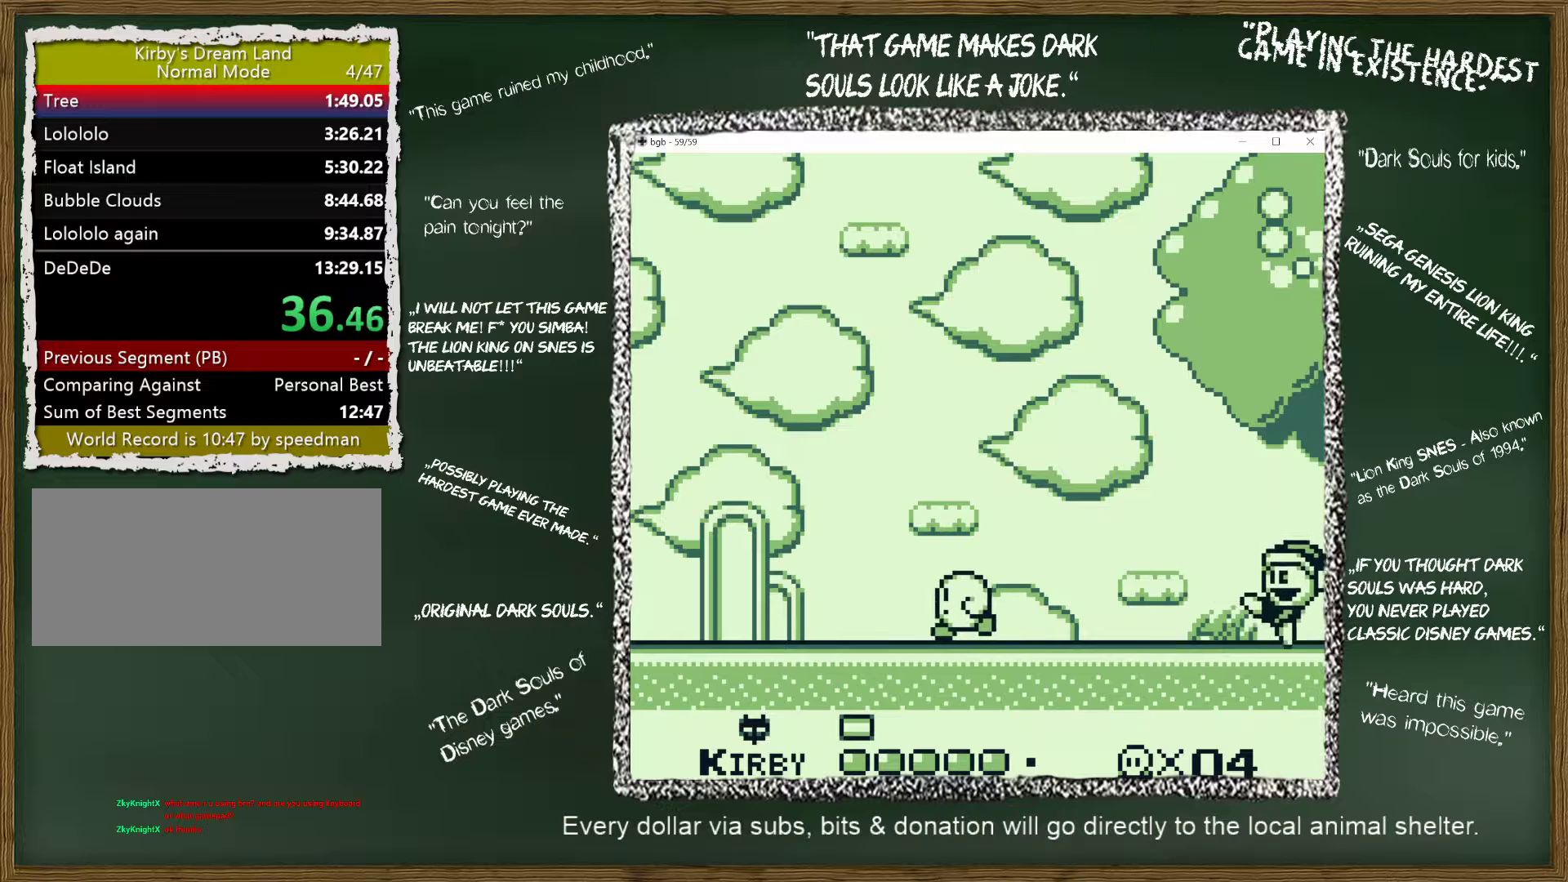
{"buttons": [], "events": [[17, "DPAD_RIGHT", "down"], [33, "DPAD_DOWN", "down"], [83, "DPAD_DOWN", "up"], [100, "DPAD_RIGHT", "up"]]}
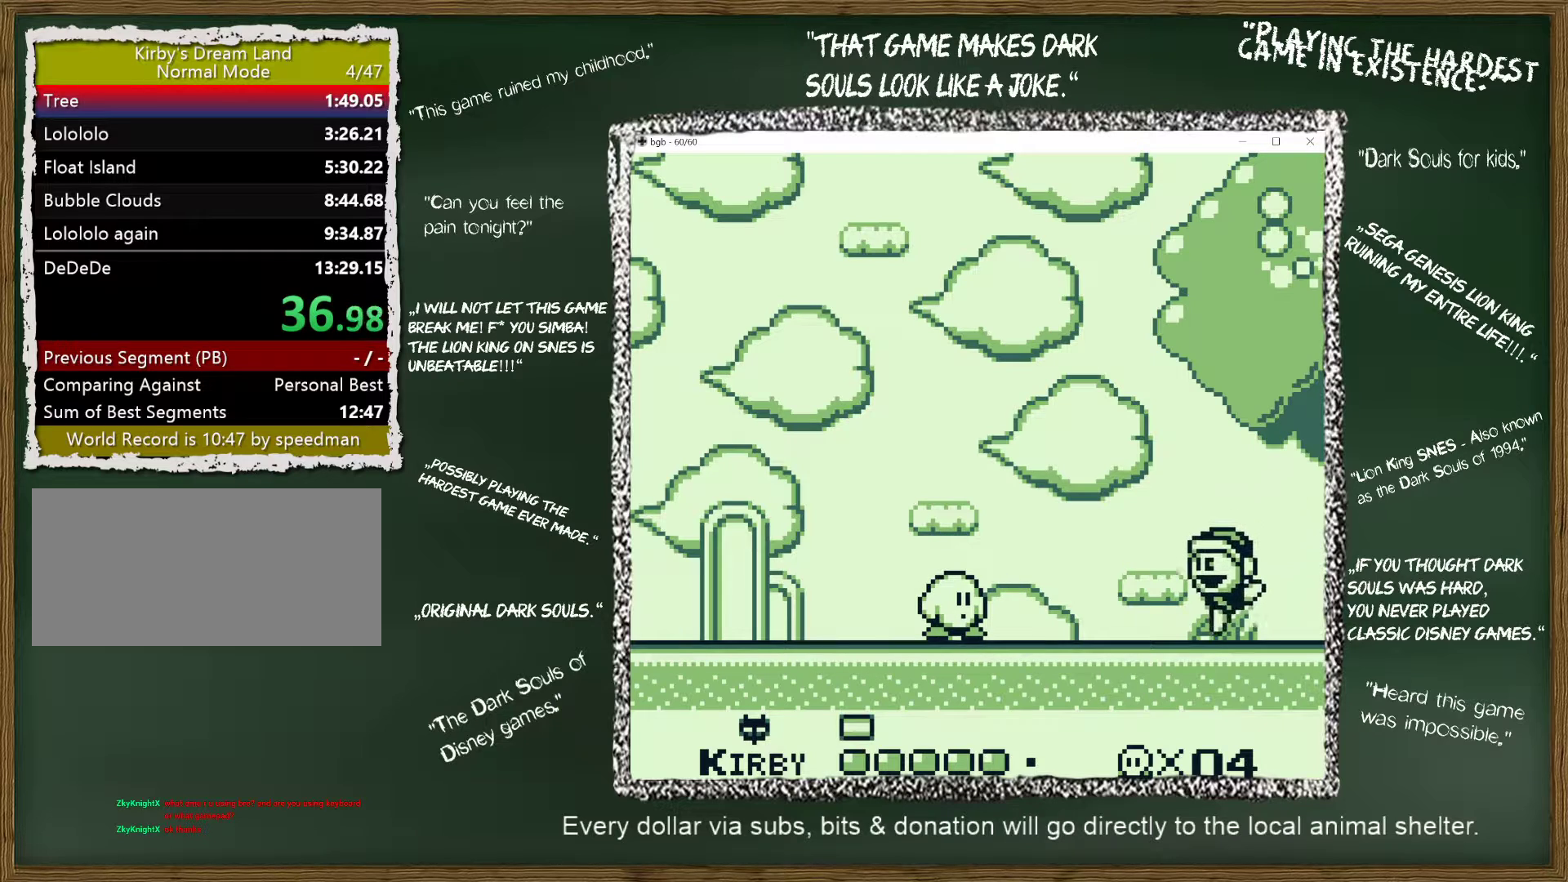
{"buttons": [], "events": []}
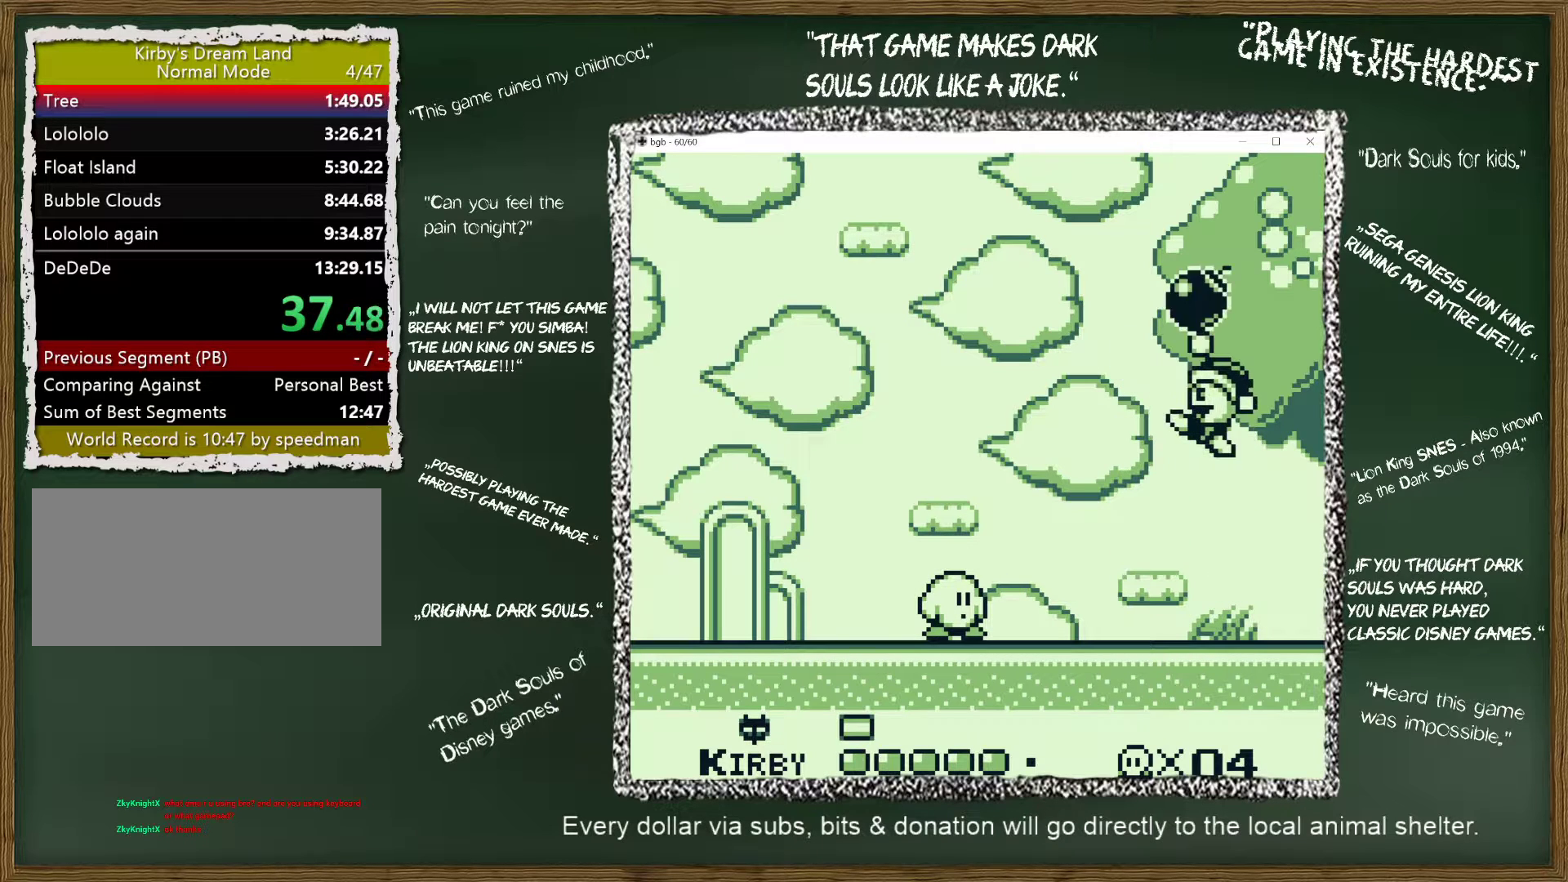
{"buttons": [], "events": [[200, "DPAD_RIGHT", "down"], [233, "DPAD_DOWN", "down"], [283, "DPAD_DOWN", "up"], [333, "DPAD_RIGHT", "up"]]}
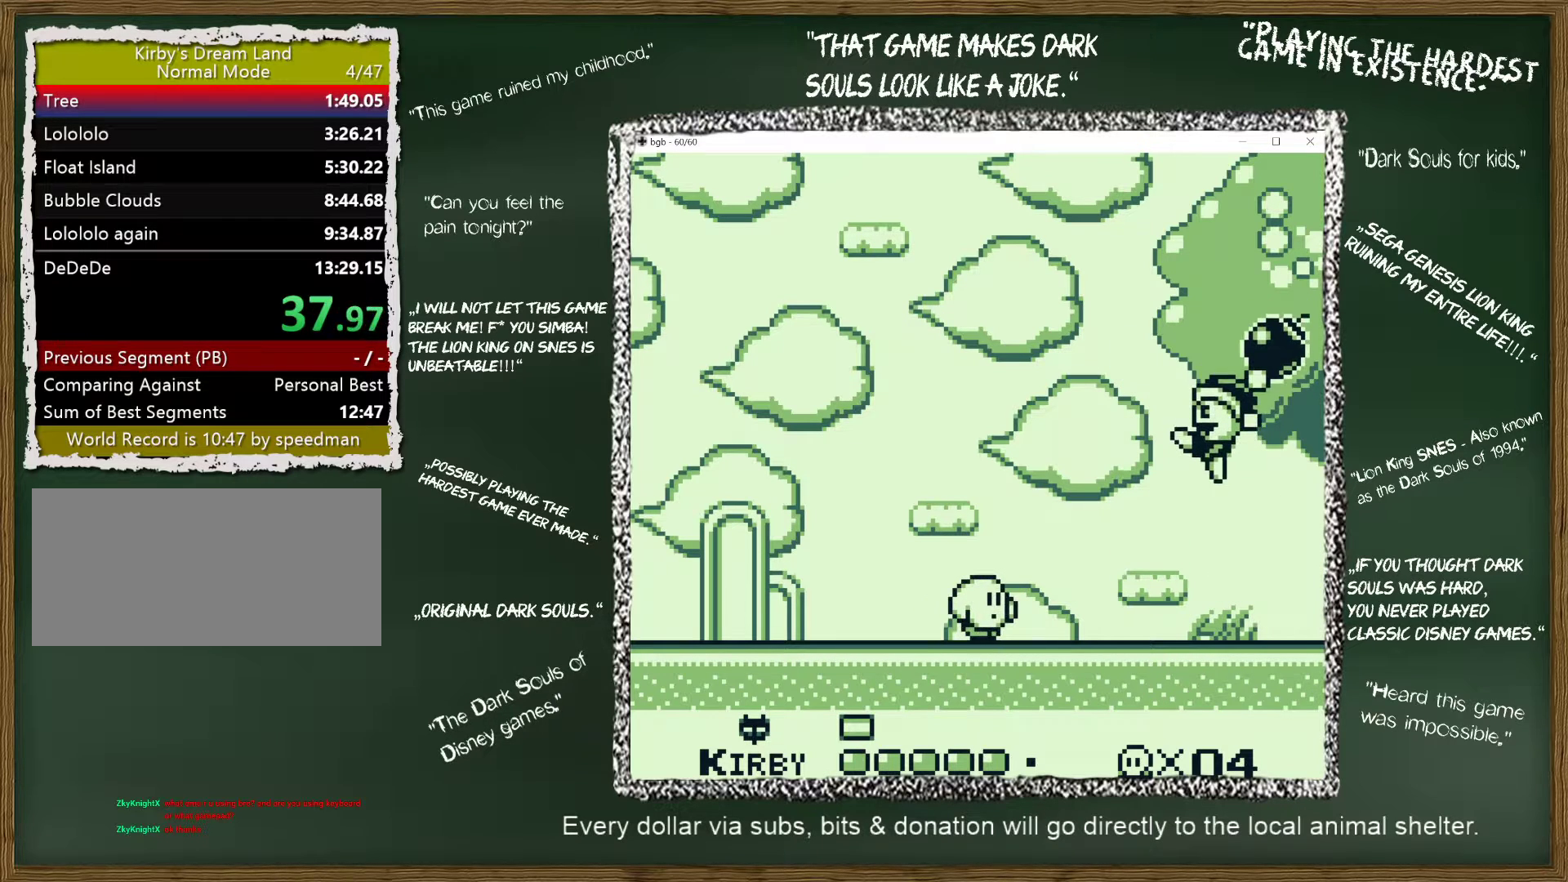
{"buttons": ["B"], "events": [[117, "DPAD_RIGHT", "down"], [200, "B", "down"], [200, "DPAD_RIGHT", "up"]]}
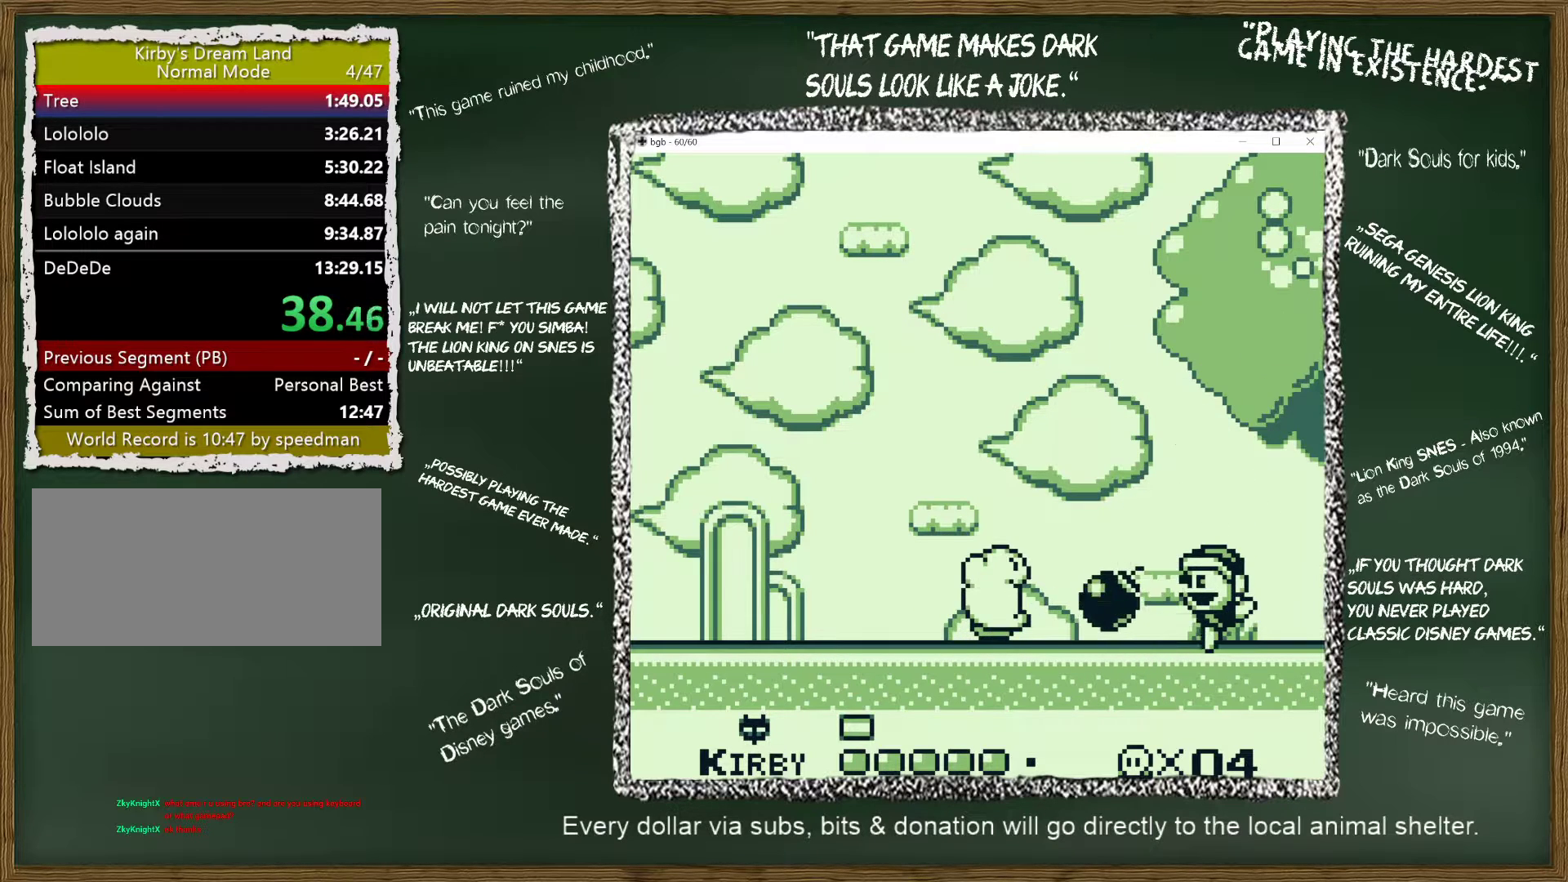
{"buttons": ["DPAD_RIGHT"], "events": [[200, "B", "up"], [233, "DPAD_RIGHT", "down"]]}
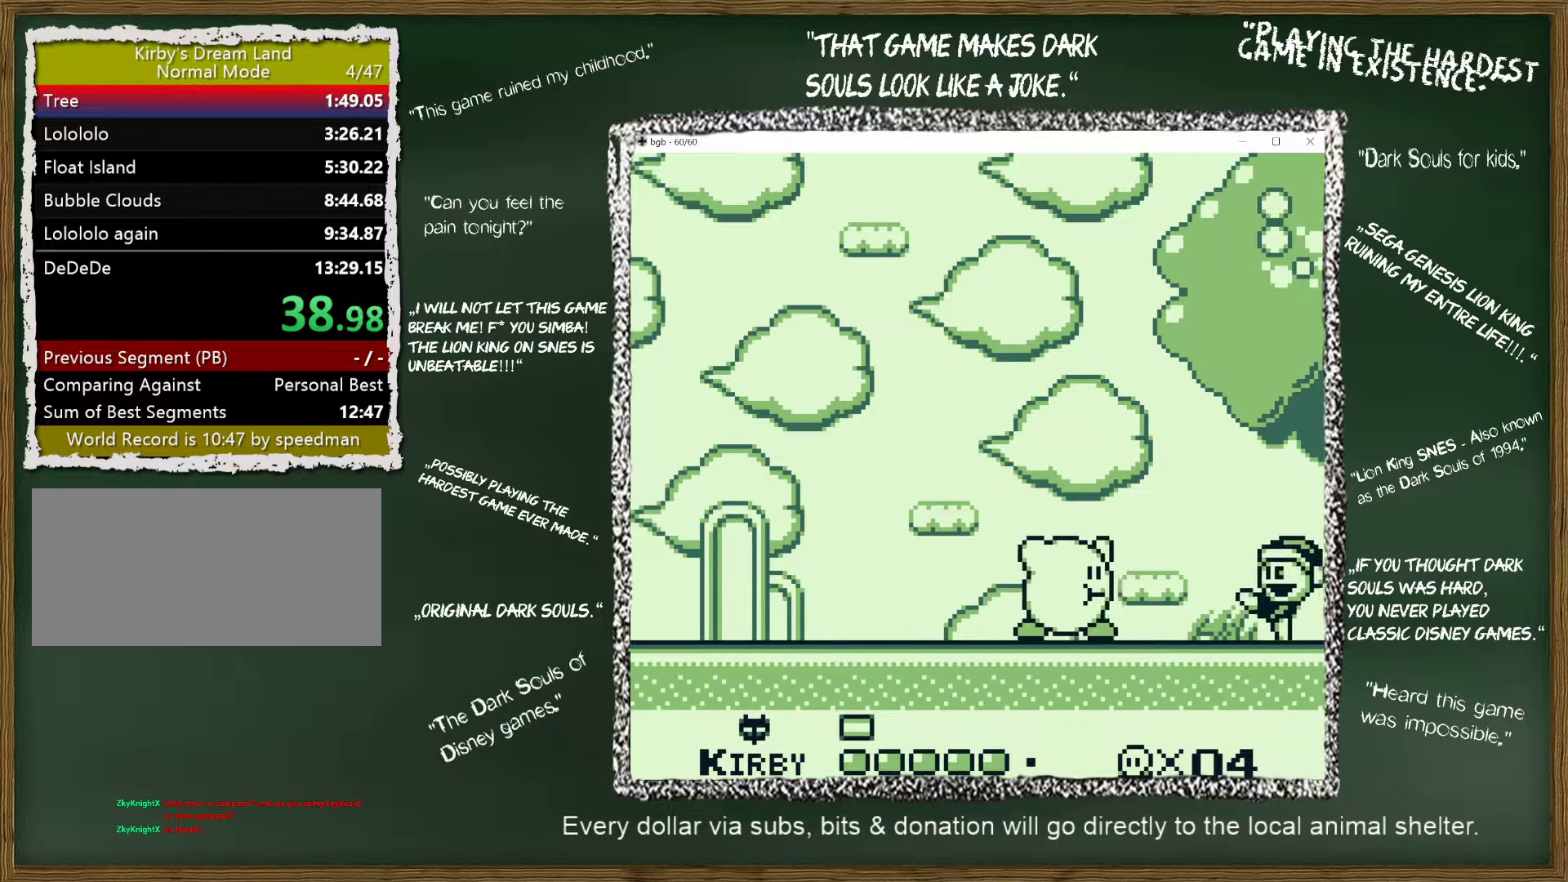
{"buttons": ["DPAD_RIGHT"], "events": [[300, "B", "down"], [400, "B", "up"]]}
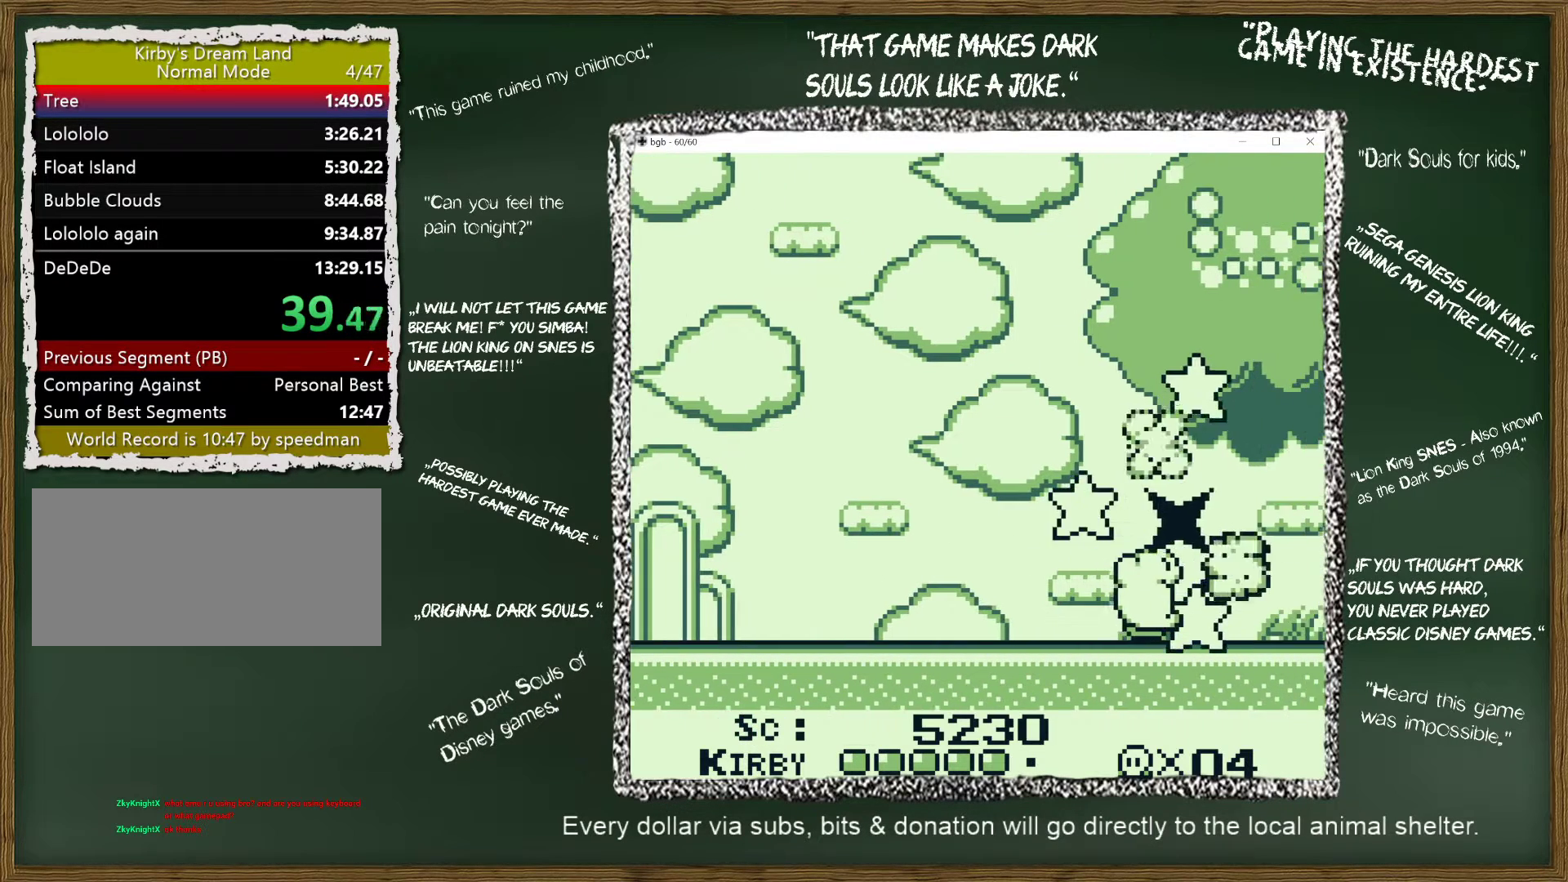
{"buttons": ["DPAD_RIGHT"], "events": []}
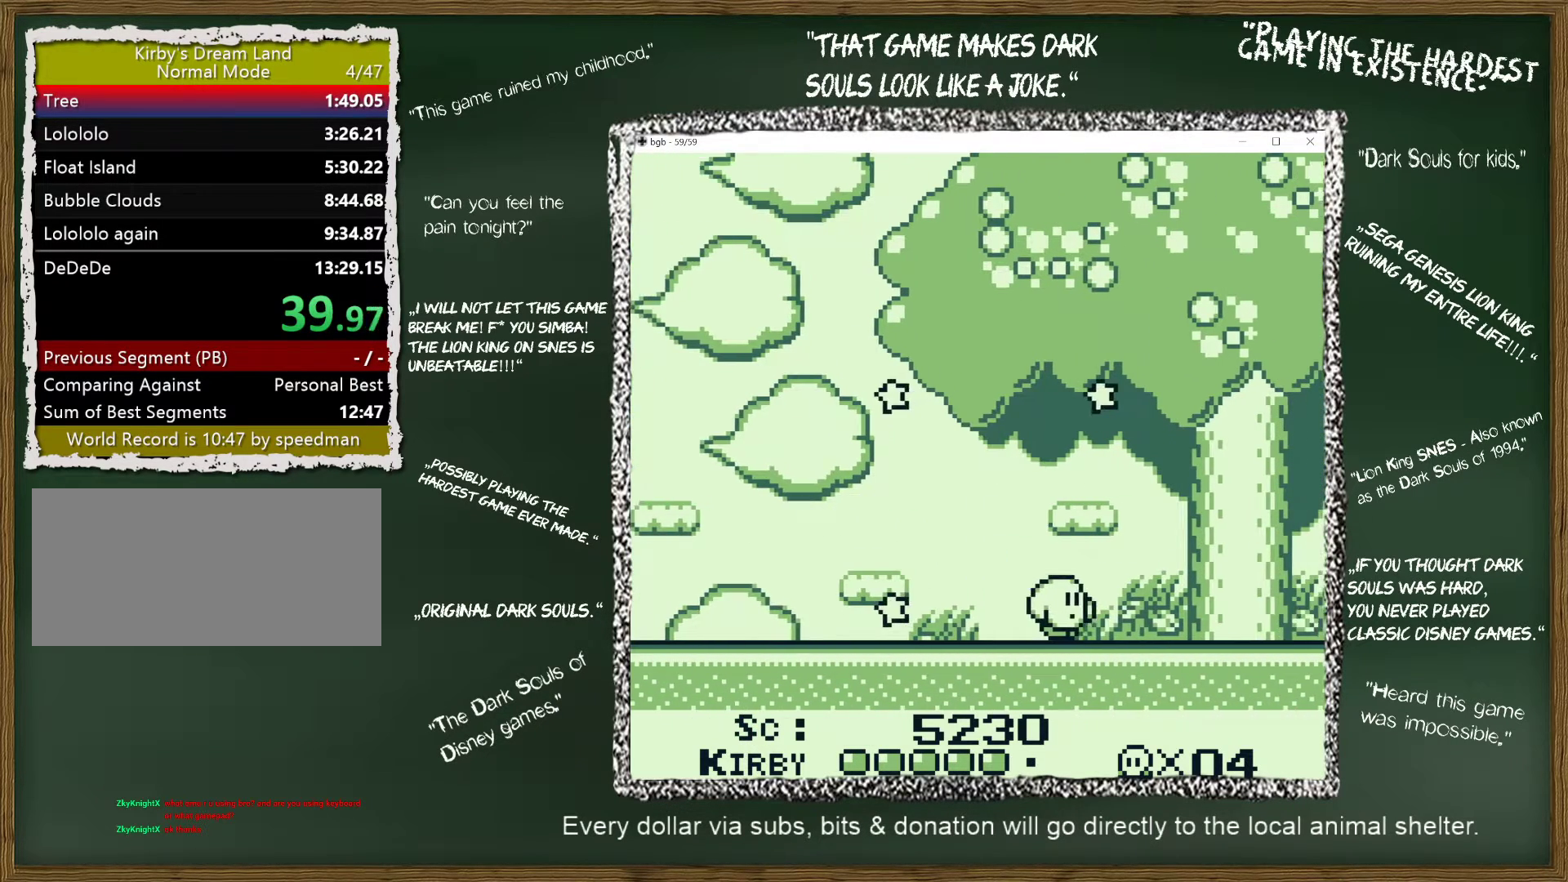
{"buttons": ["A", "DPAD_RIGHT"], "events": [[400, "A", "down"]]}
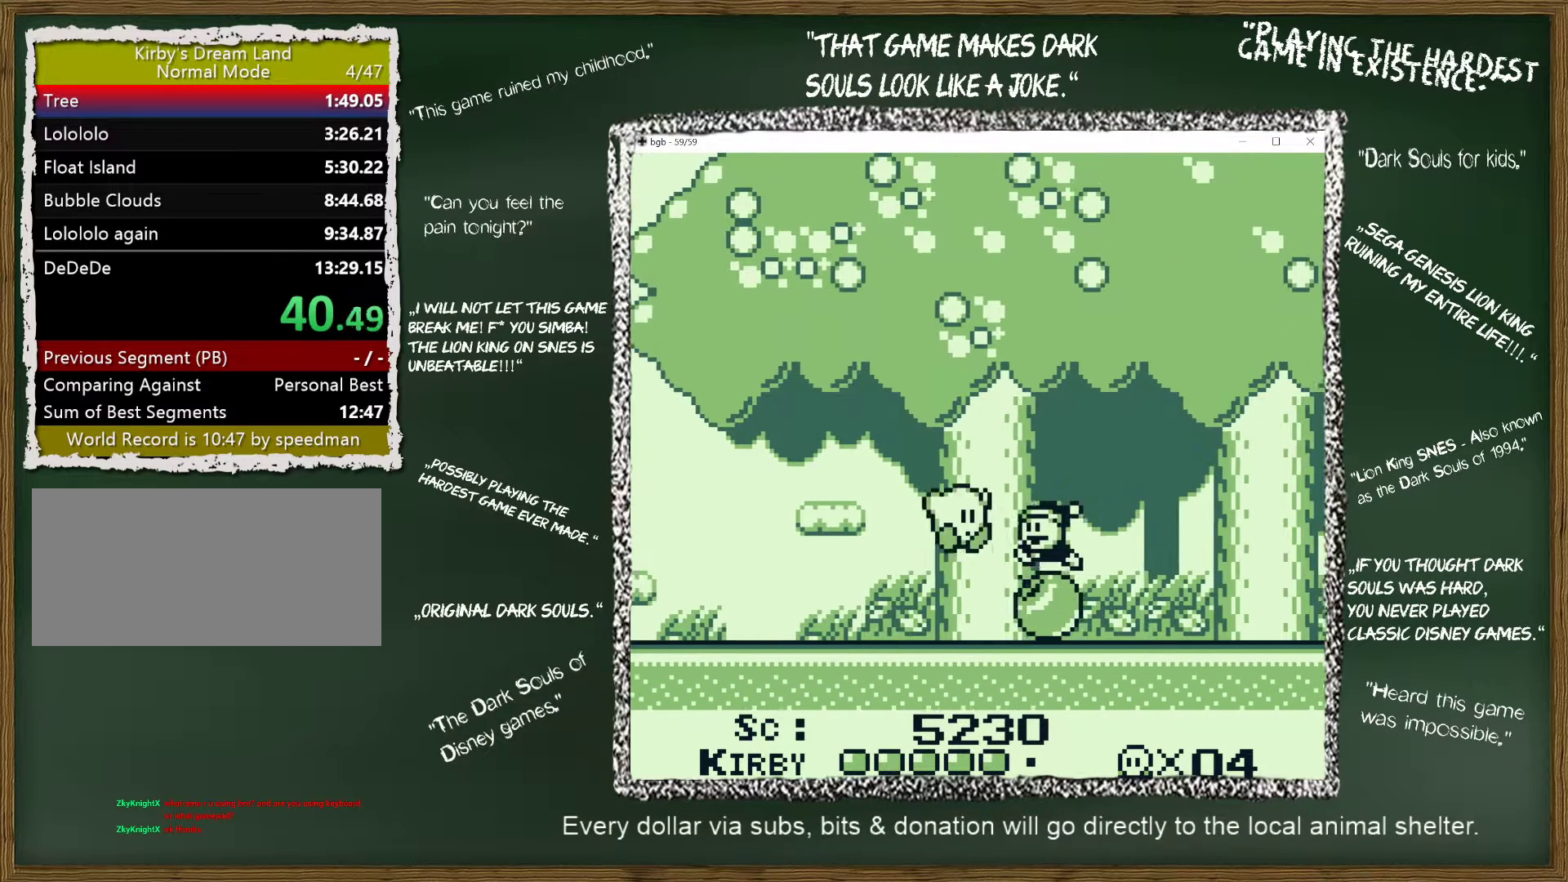
{"buttons": ["DPAD_RIGHT"], "events": [[83, "A", "up"]]}